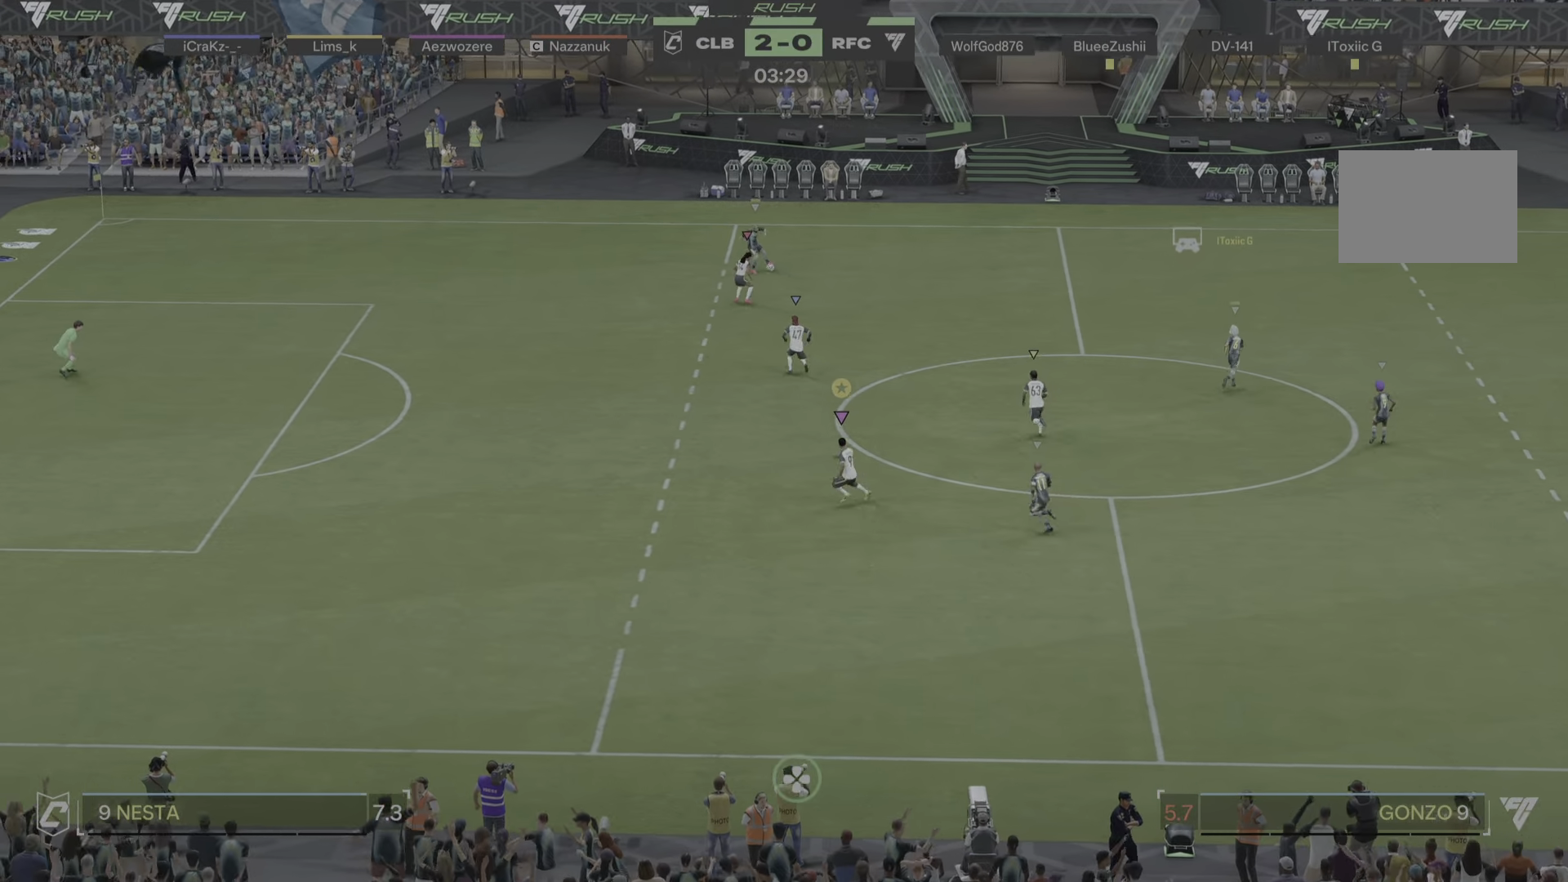
Gameplay with a controller (PlayStation layout); each line is a JSON object with the inputs held at the frame after it. "events" lists button and stick changes between this image and that frame as [ms after this image, input, new state], when the widget could be followed in between. Not read: L3 R3.
{"buttons": [], "left_stick": "up-left", "right_stick": "center", "events": [[250, "left_stick", "up-left"]]}
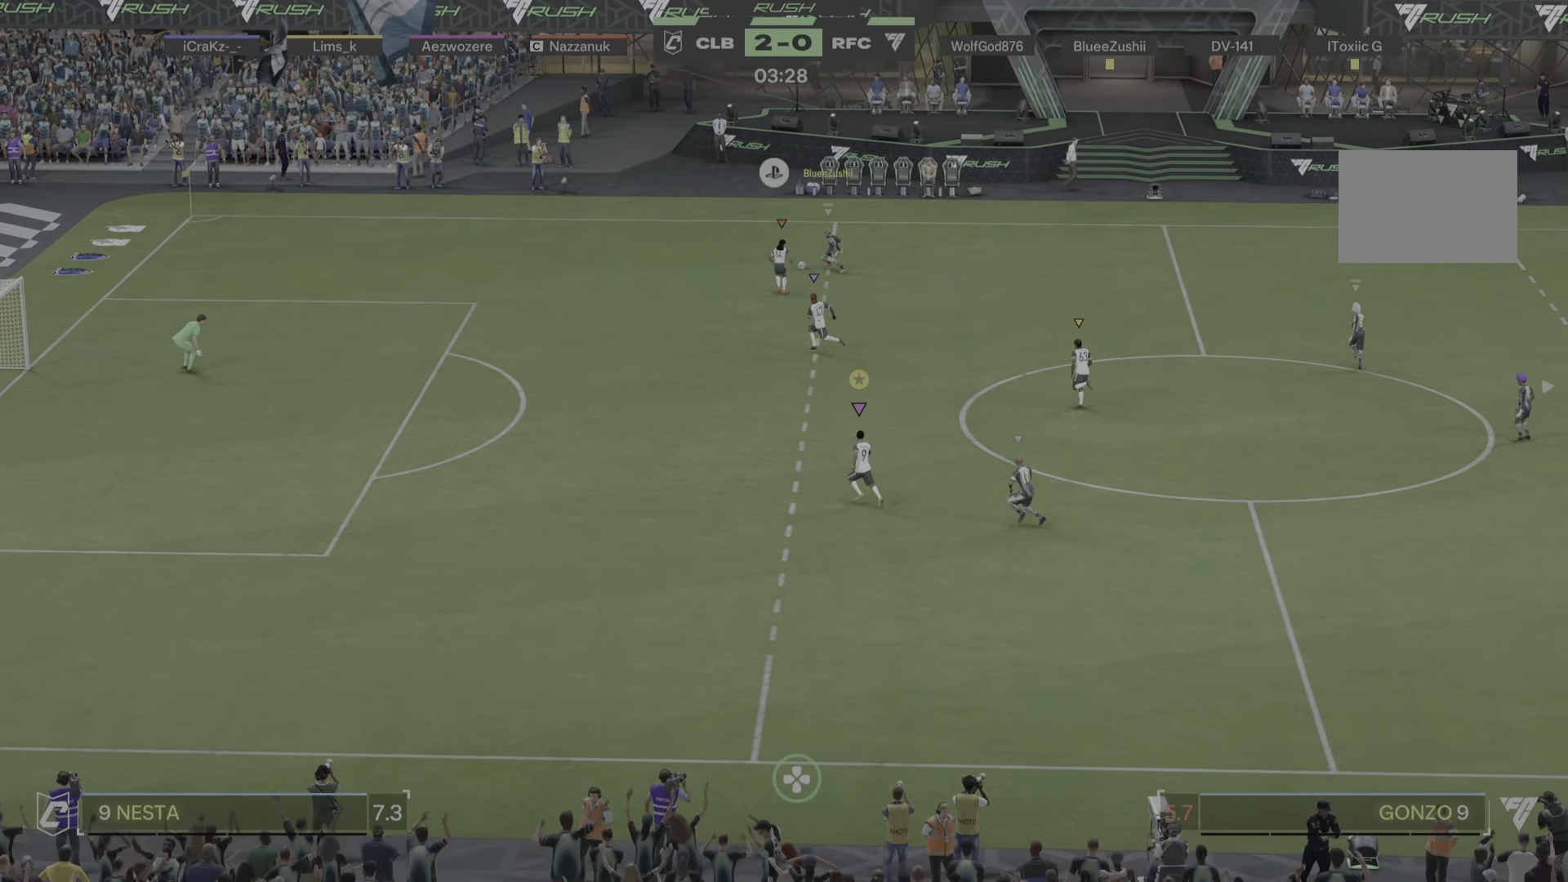
{"buttons": [], "left_stick": "up-left", "right_stick": "center", "events": []}
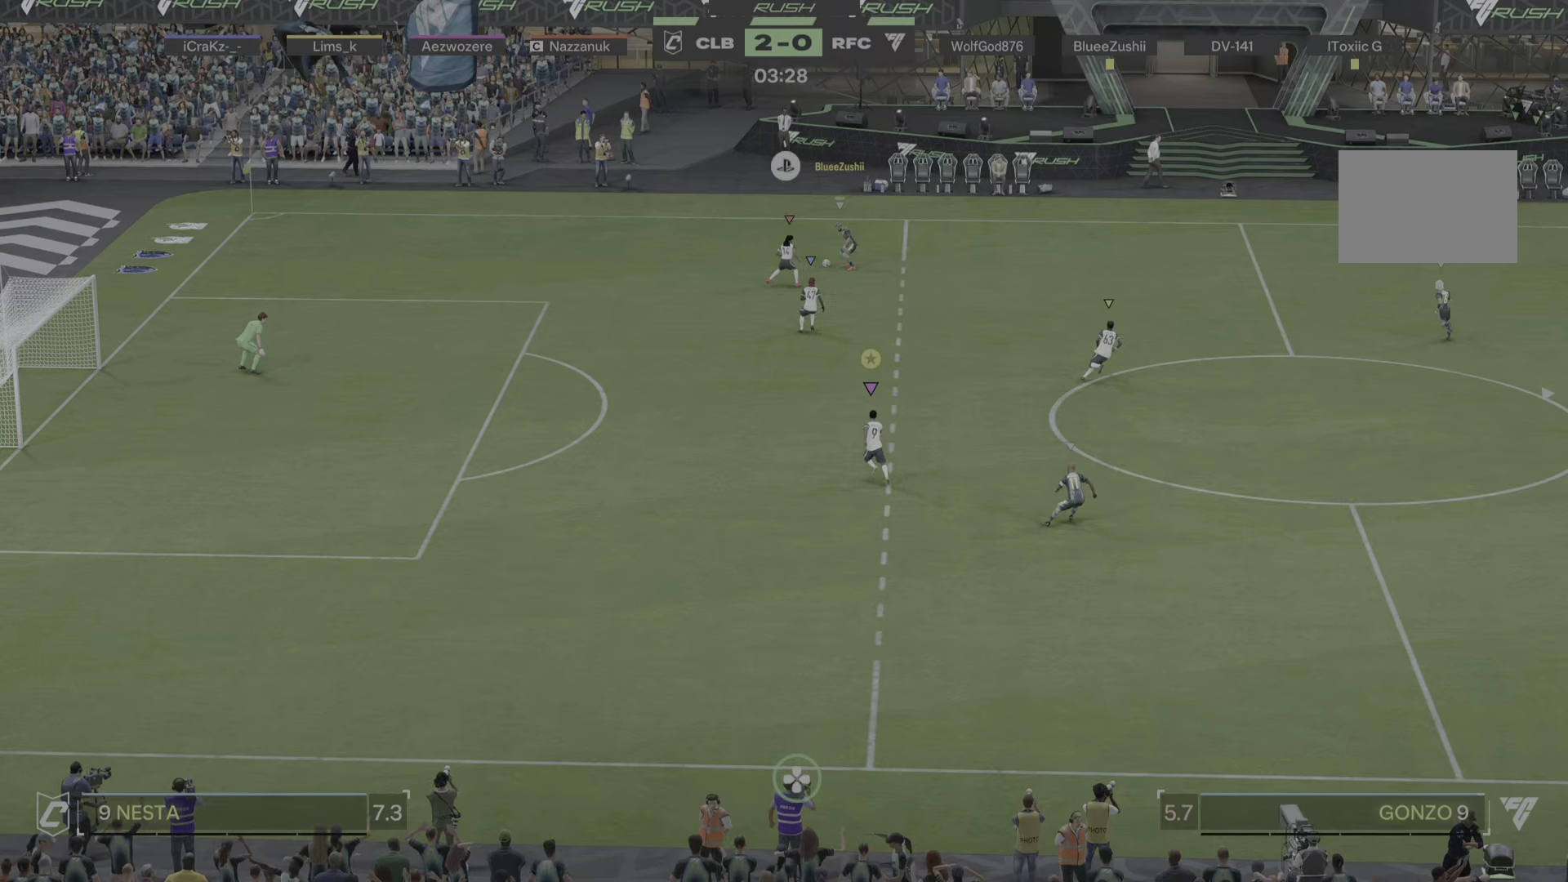
{"buttons": [], "left_stick": "down", "right_stick": "center", "events": [[283, "left_stick", "down-left"], [350, "left_stick", "down"]]}
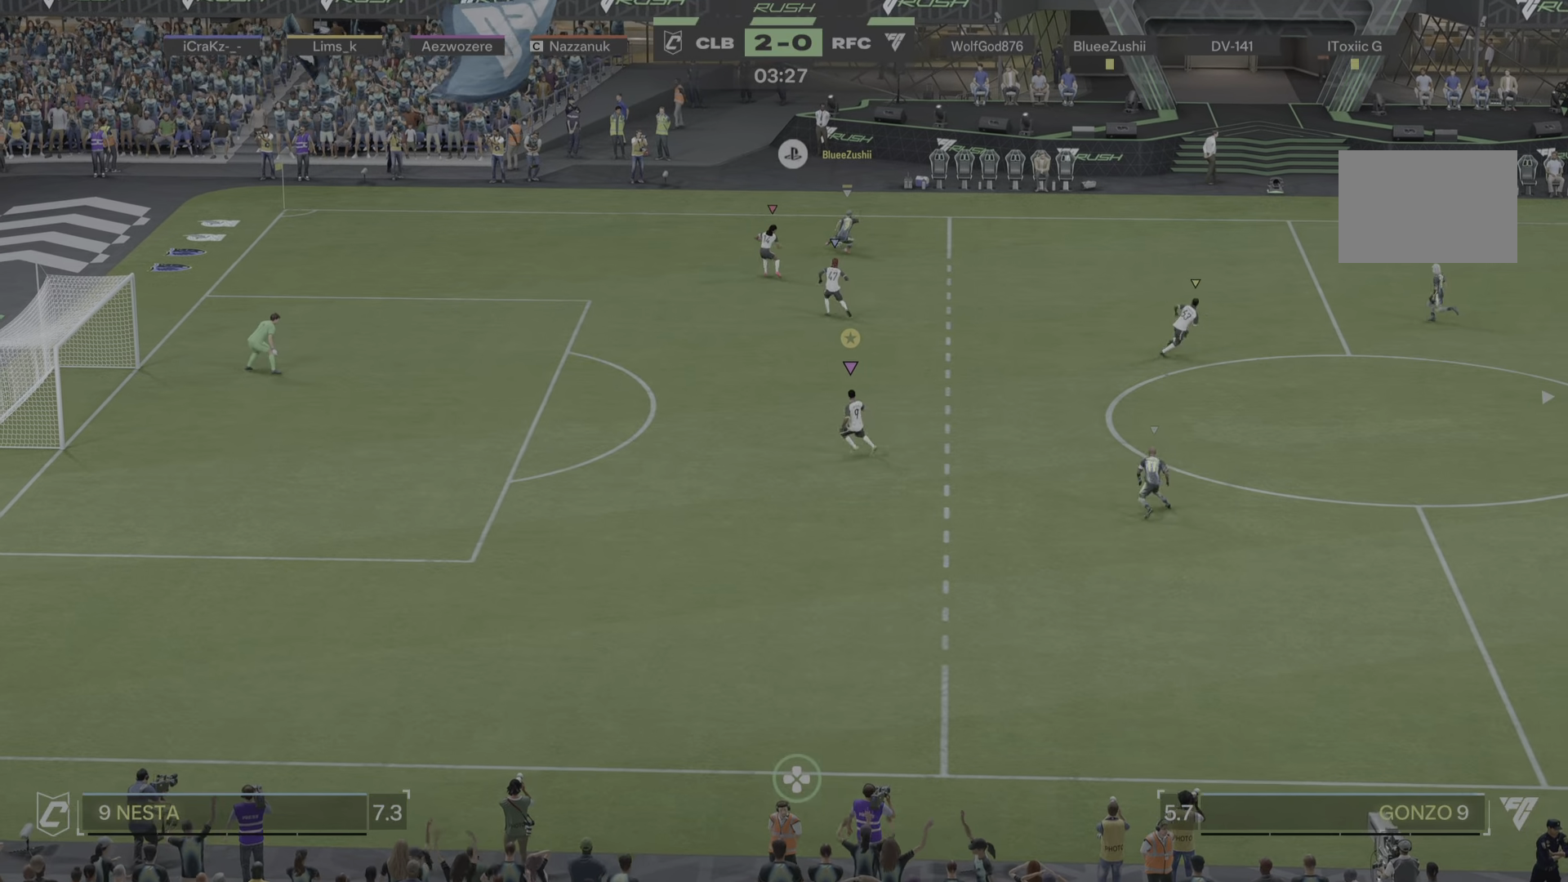
{"buttons": [], "left_stick": "right", "right_stick": "center"}
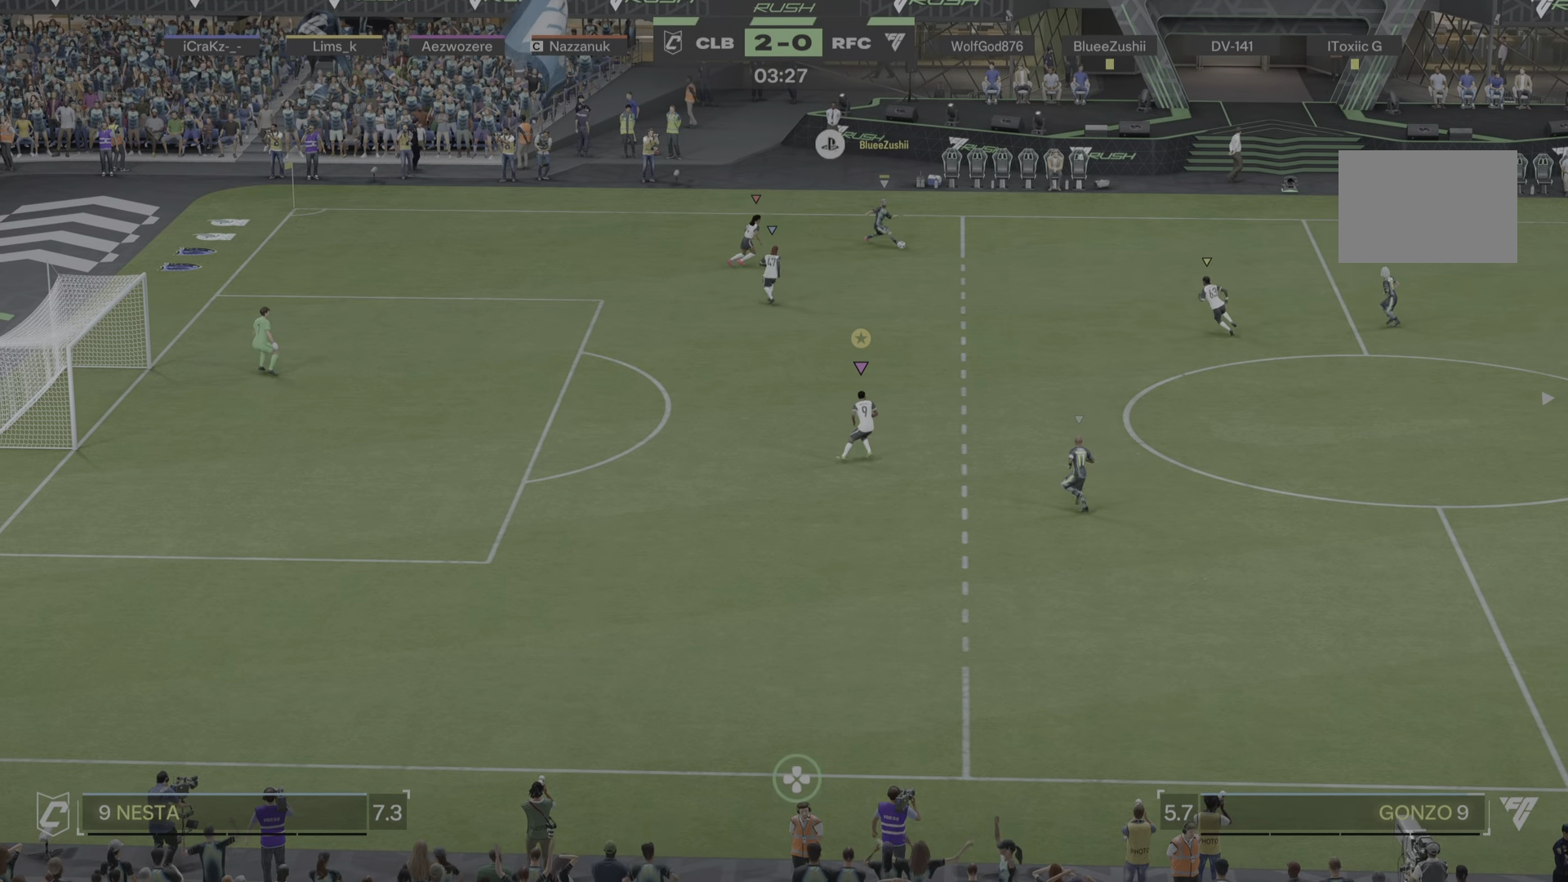
{"buttons": ["L2"], "left_stick": "left", "right_stick": "center", "events": [[250, "left_stick", "center"], [267, "R2", "down"], [300, "L2", "down"], [333, "R2", "up"], [333, "left_stick", "down-left"], [400, "left_stick", "left"]]}
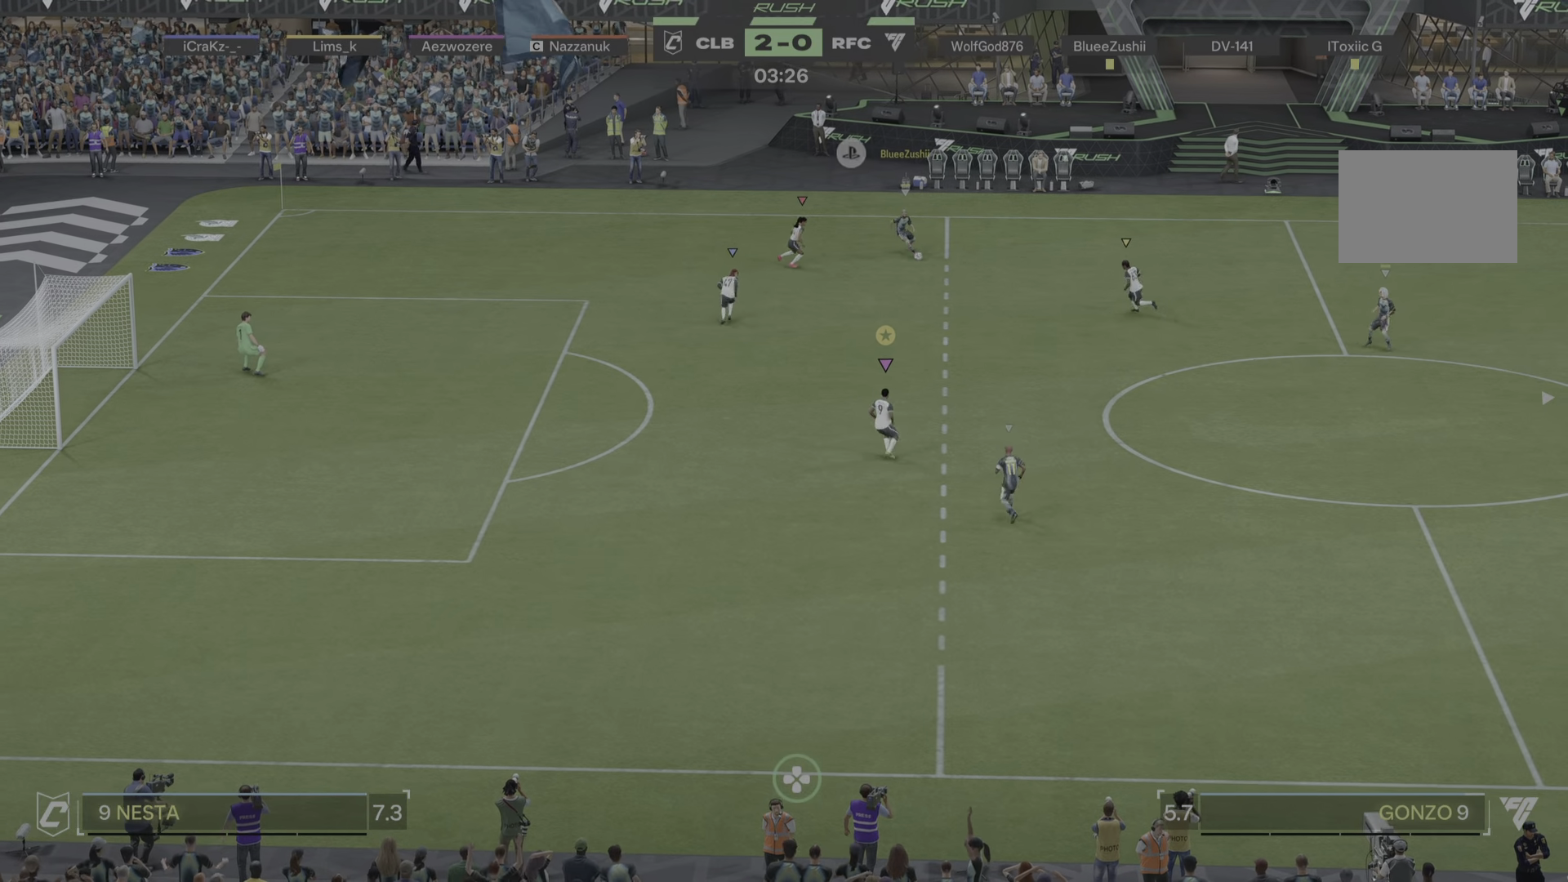
{"buttons": ["L2"], "left_stick": "down", "right_stick": "center", "events": [[200, "left_stick", "down-left"], [300, "left_stick", "down"]]}
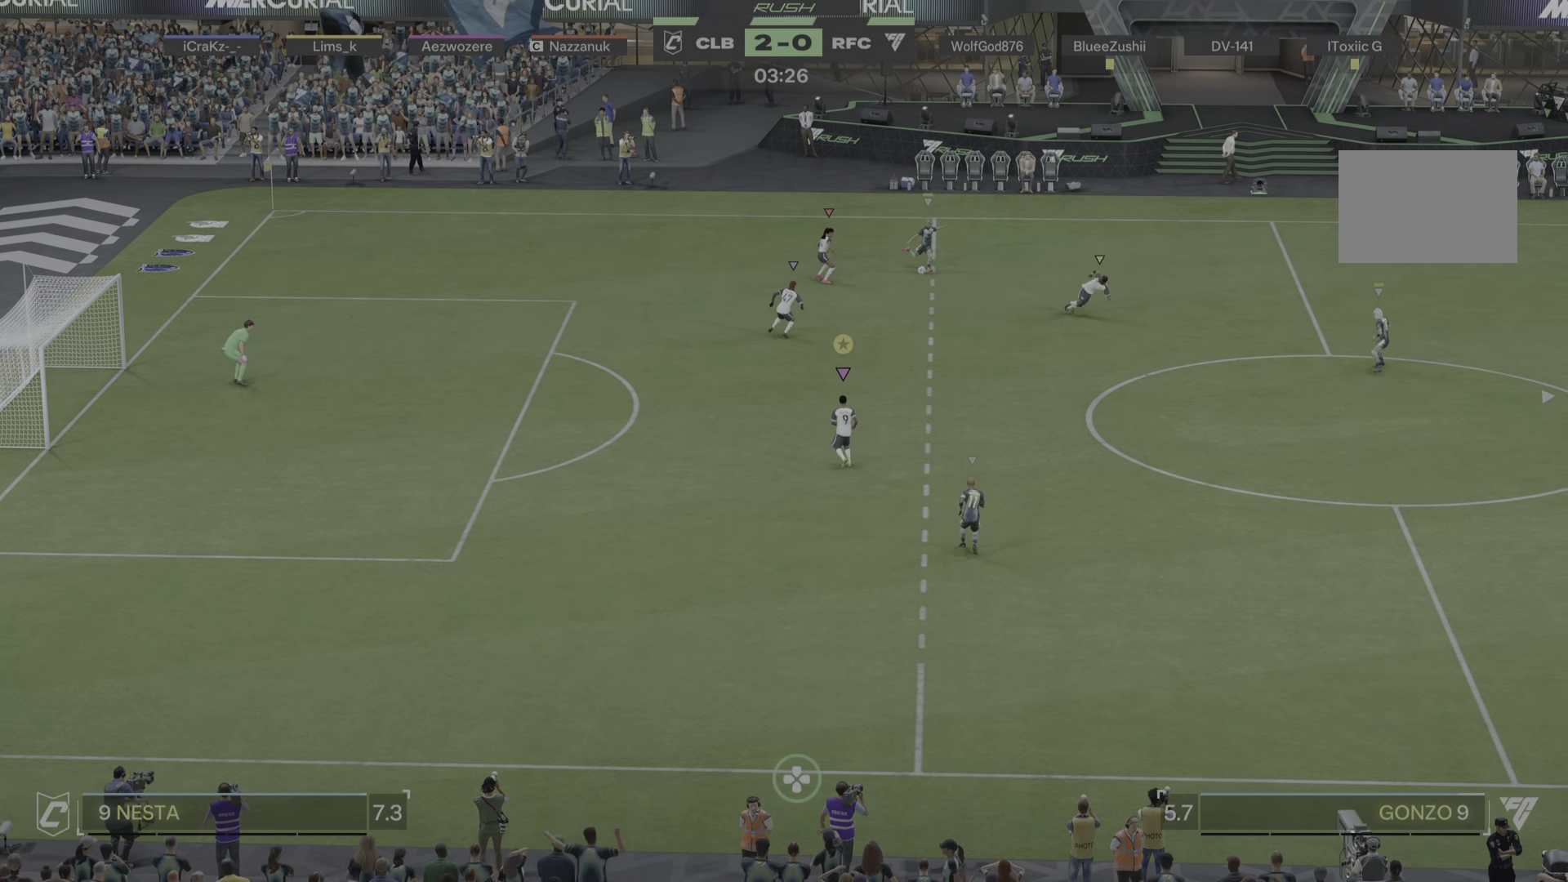
{"buttons": ["L2"], "left_stick": "down-right", "right_stick": "center", "events": [[333, "left_stick", "down-right"]]}
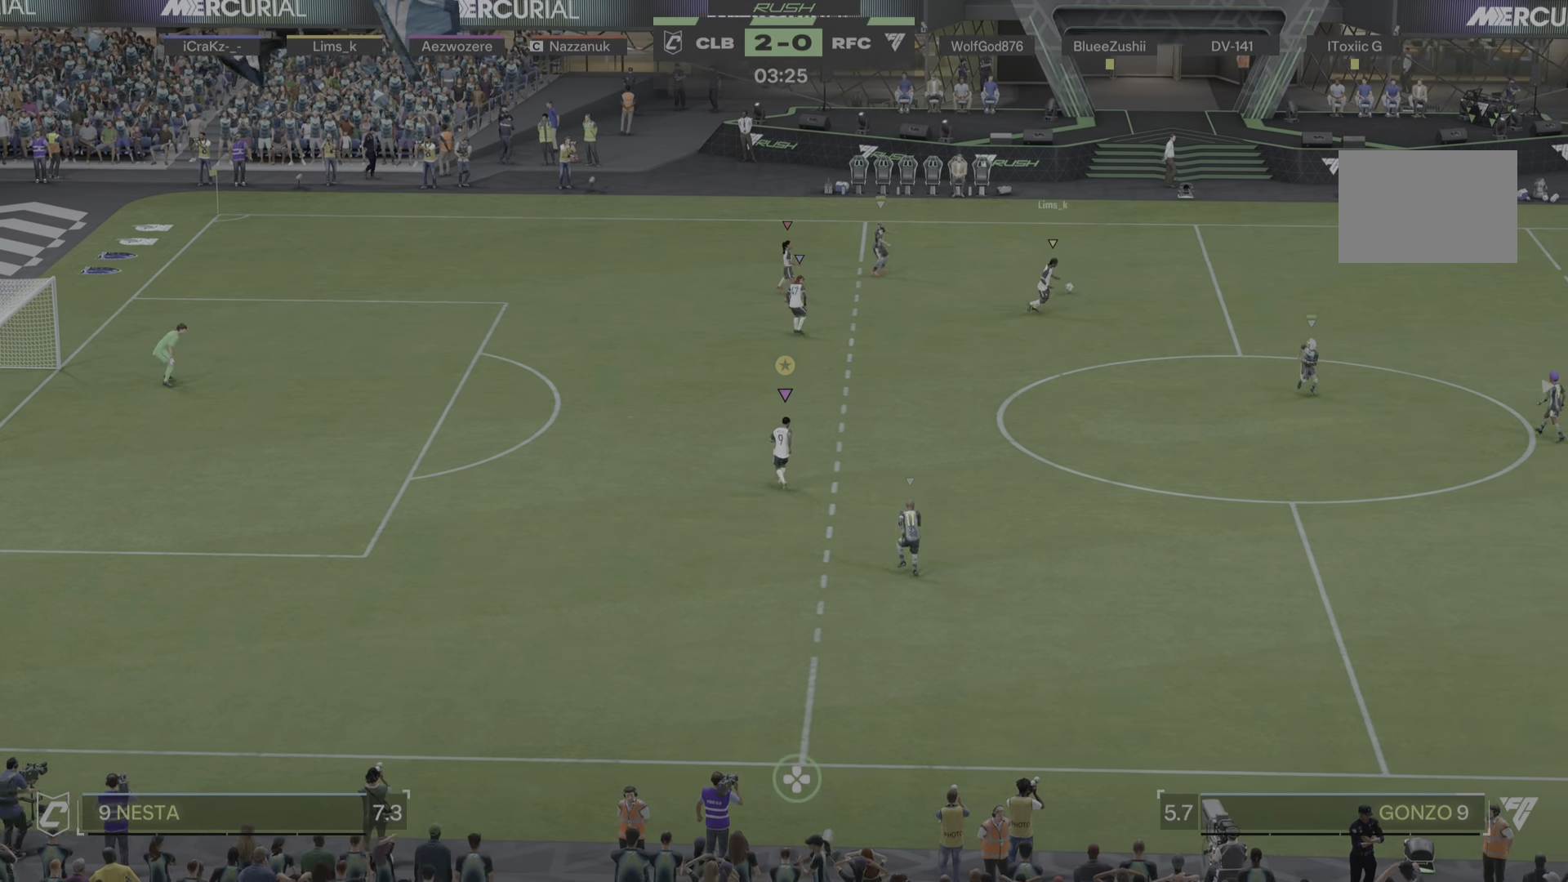
{"buttons": ["R1"], "left_stick": "right", "right_stick": "center"}
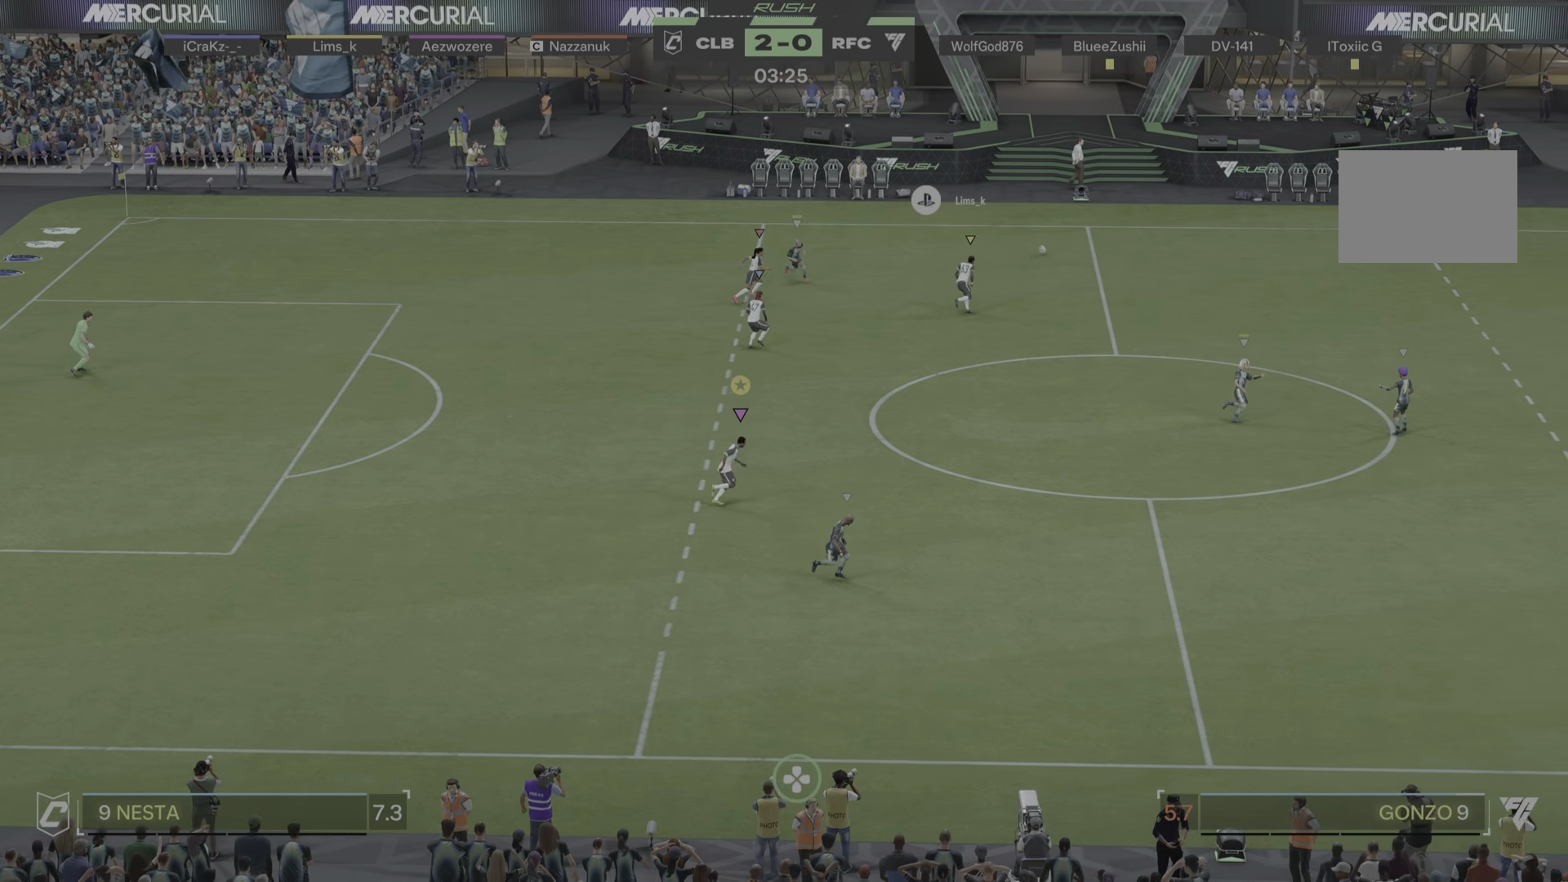
{"buttons": [], "left_stick": "right", "right_stick": "center", "events": [[317, "R1", "up"]]}
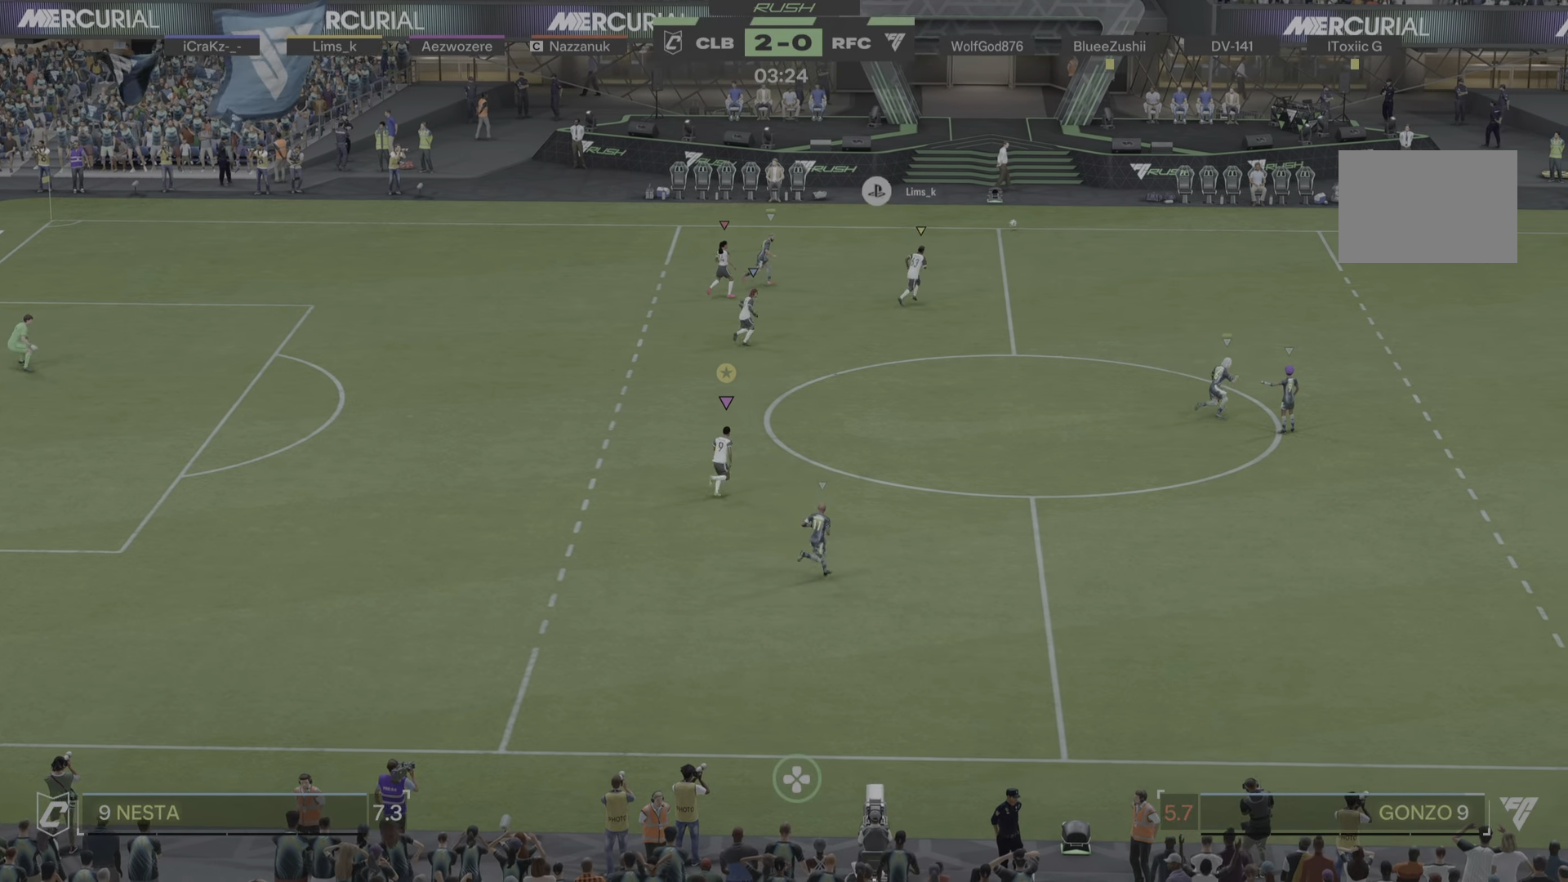
{"buttons": [], "left_stick": "center", "right_stick": "center", "events": [[167, "left_stick", "center"]]}
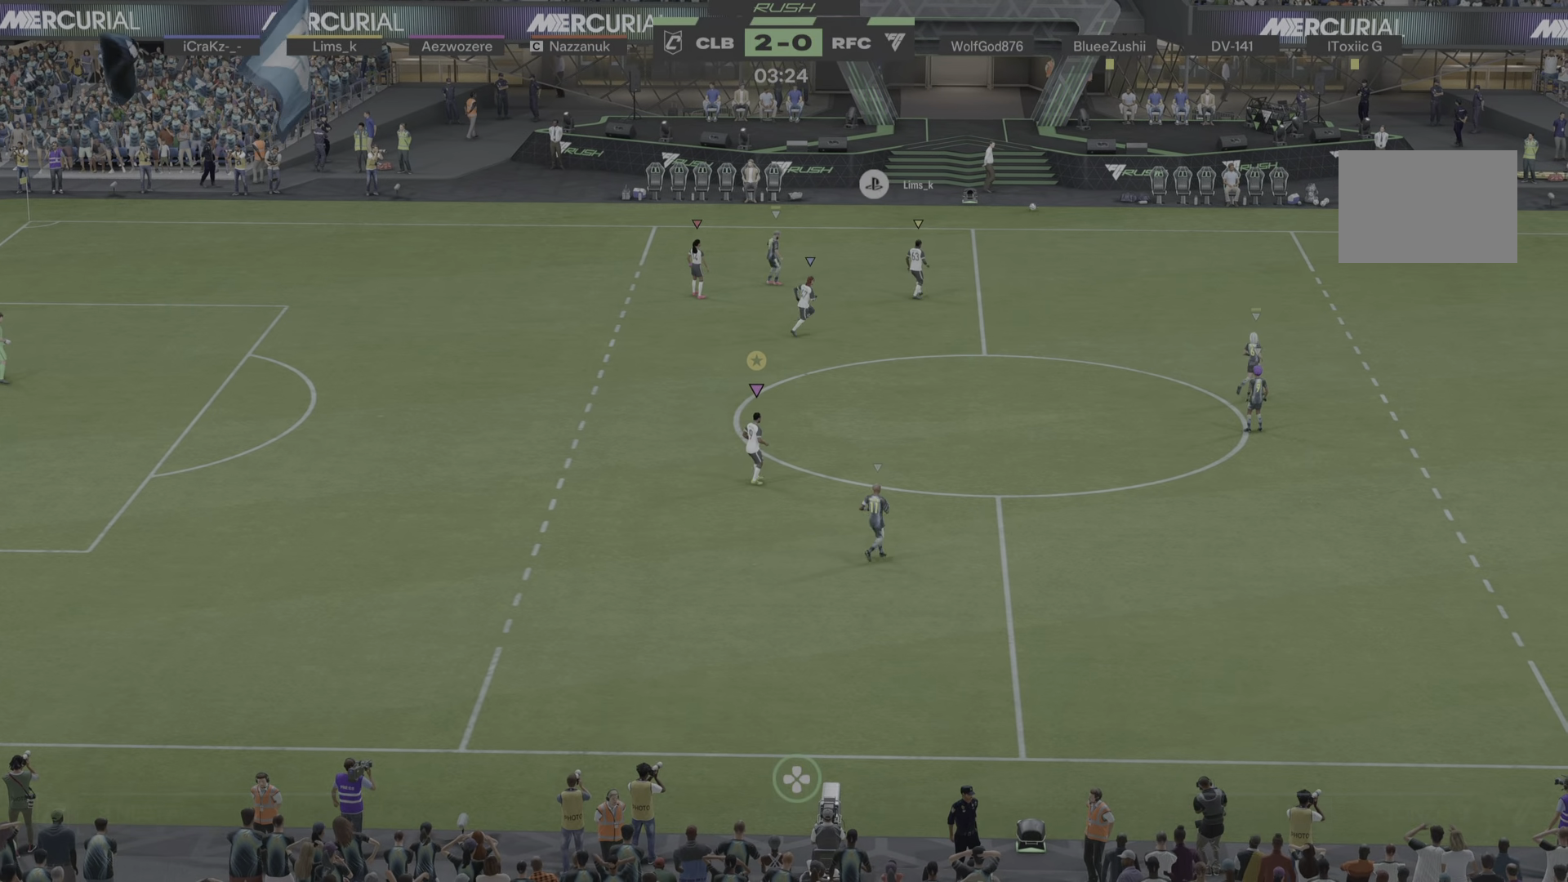
{"buttons": [], "left_stick": "center", "right_stick": "center", "events": []}
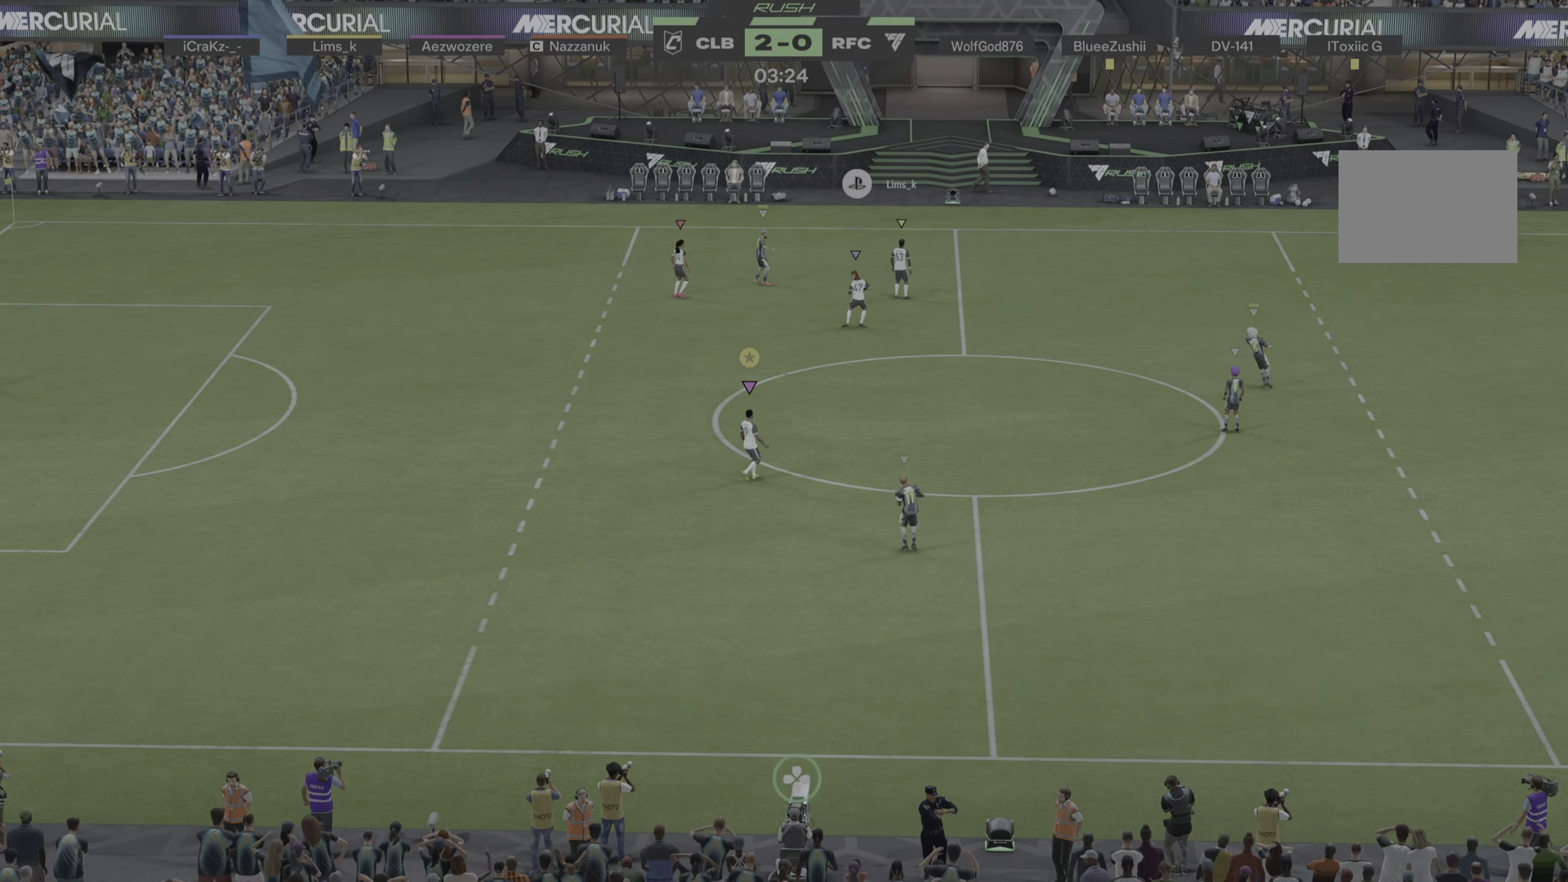
{"buttons": [], "left_stick": "right", "right_stick": "center", "events": [[401, "left_stick", "right"]]}
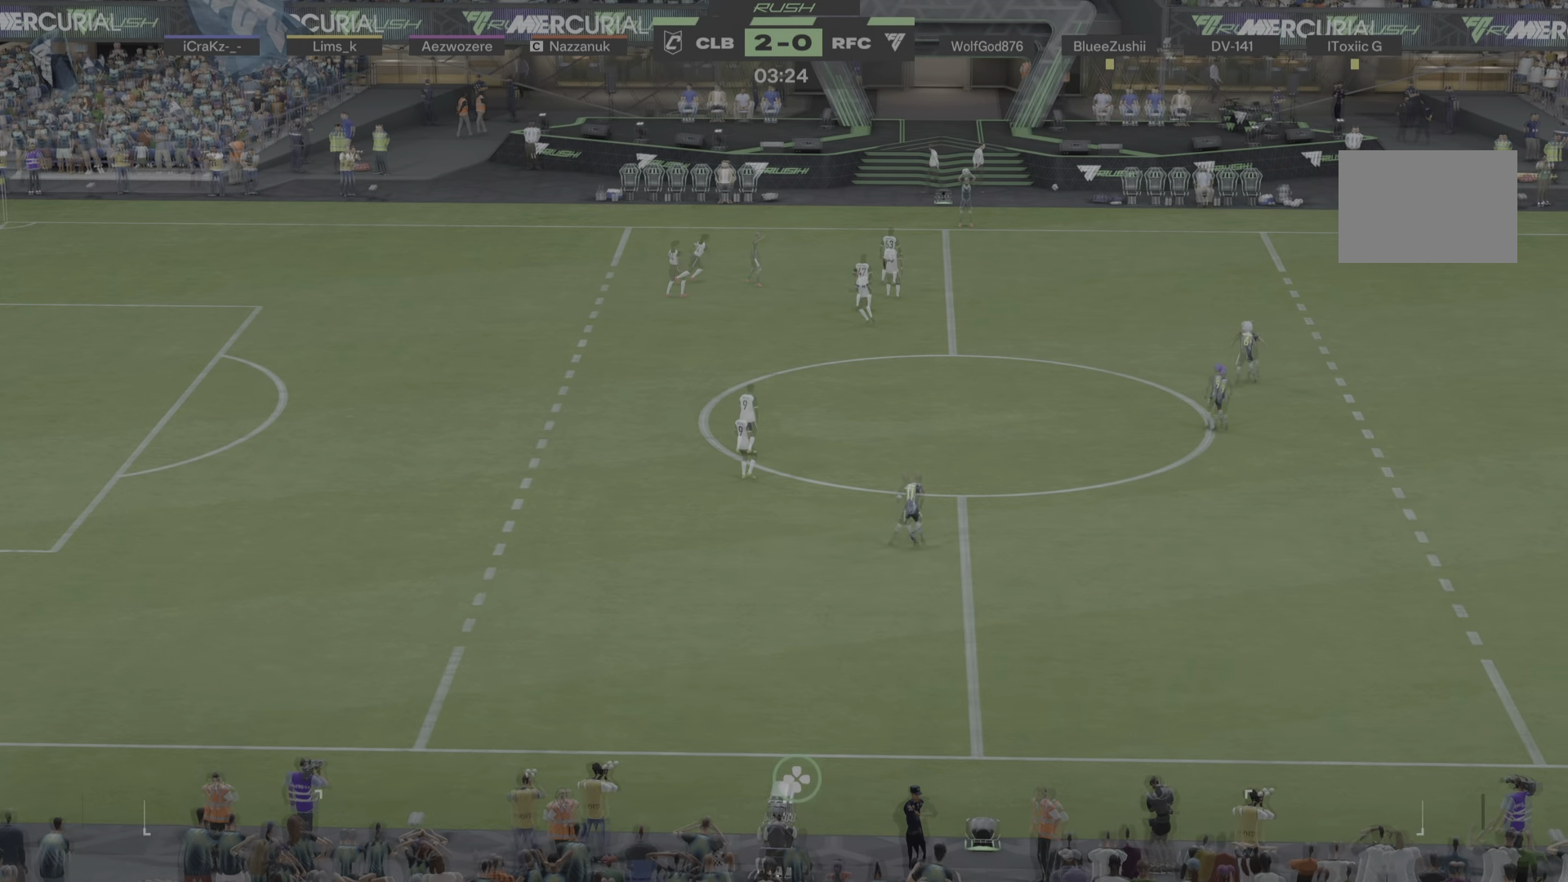
{"buttons": [], "left_stick": "right", "right_stick": "center", "events": [[317, "left_stick", "center"], [484, "left_stick", "right"]]}
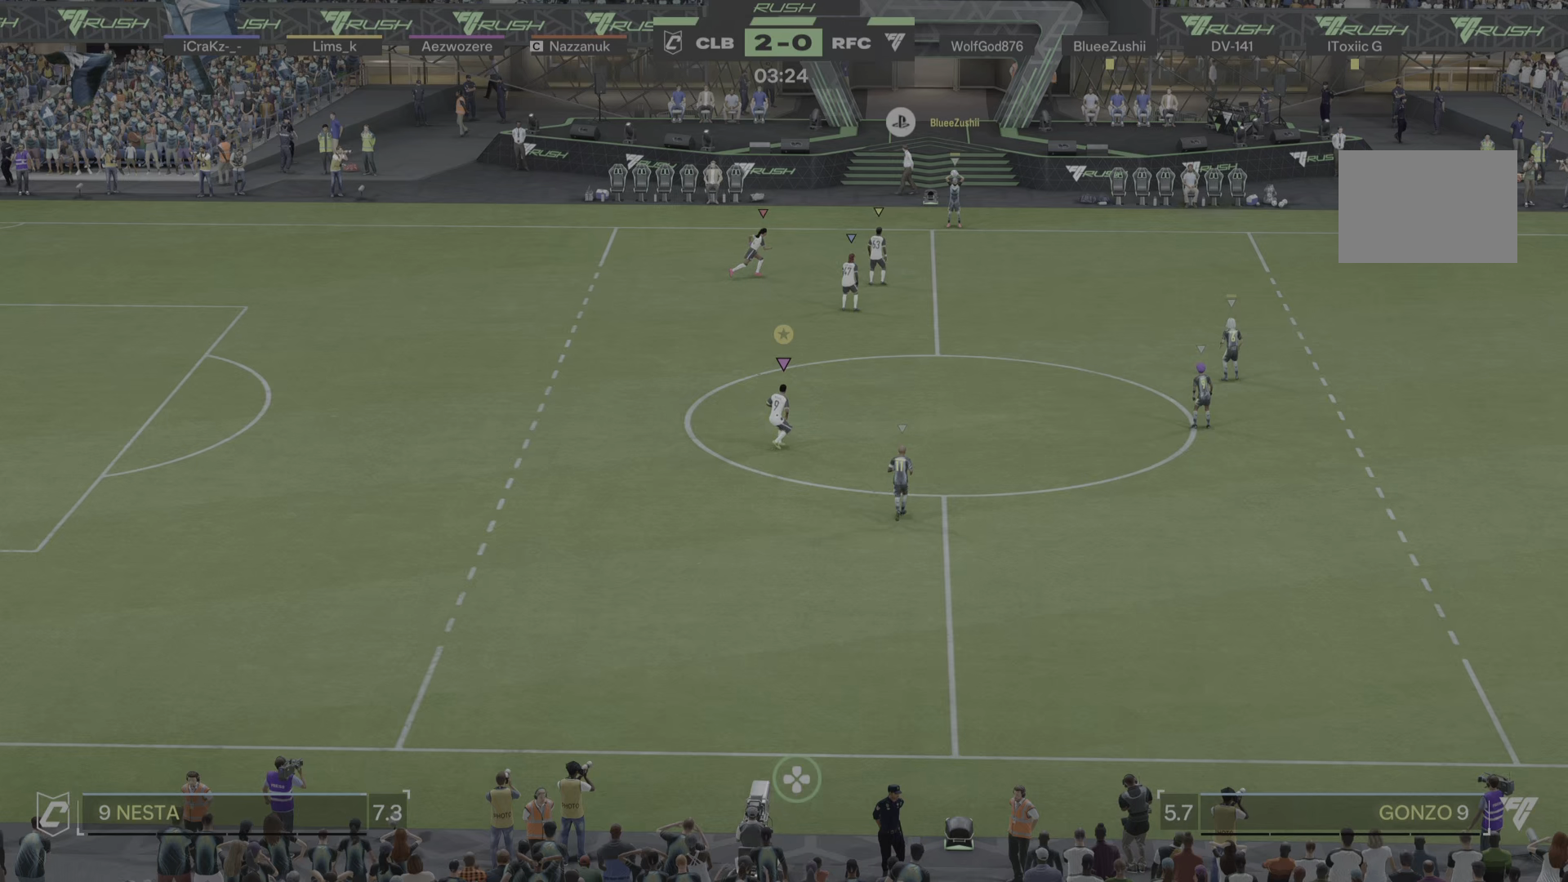
{"buttons": [], "left_stick": "right", "right_stick": "center", "events": []}
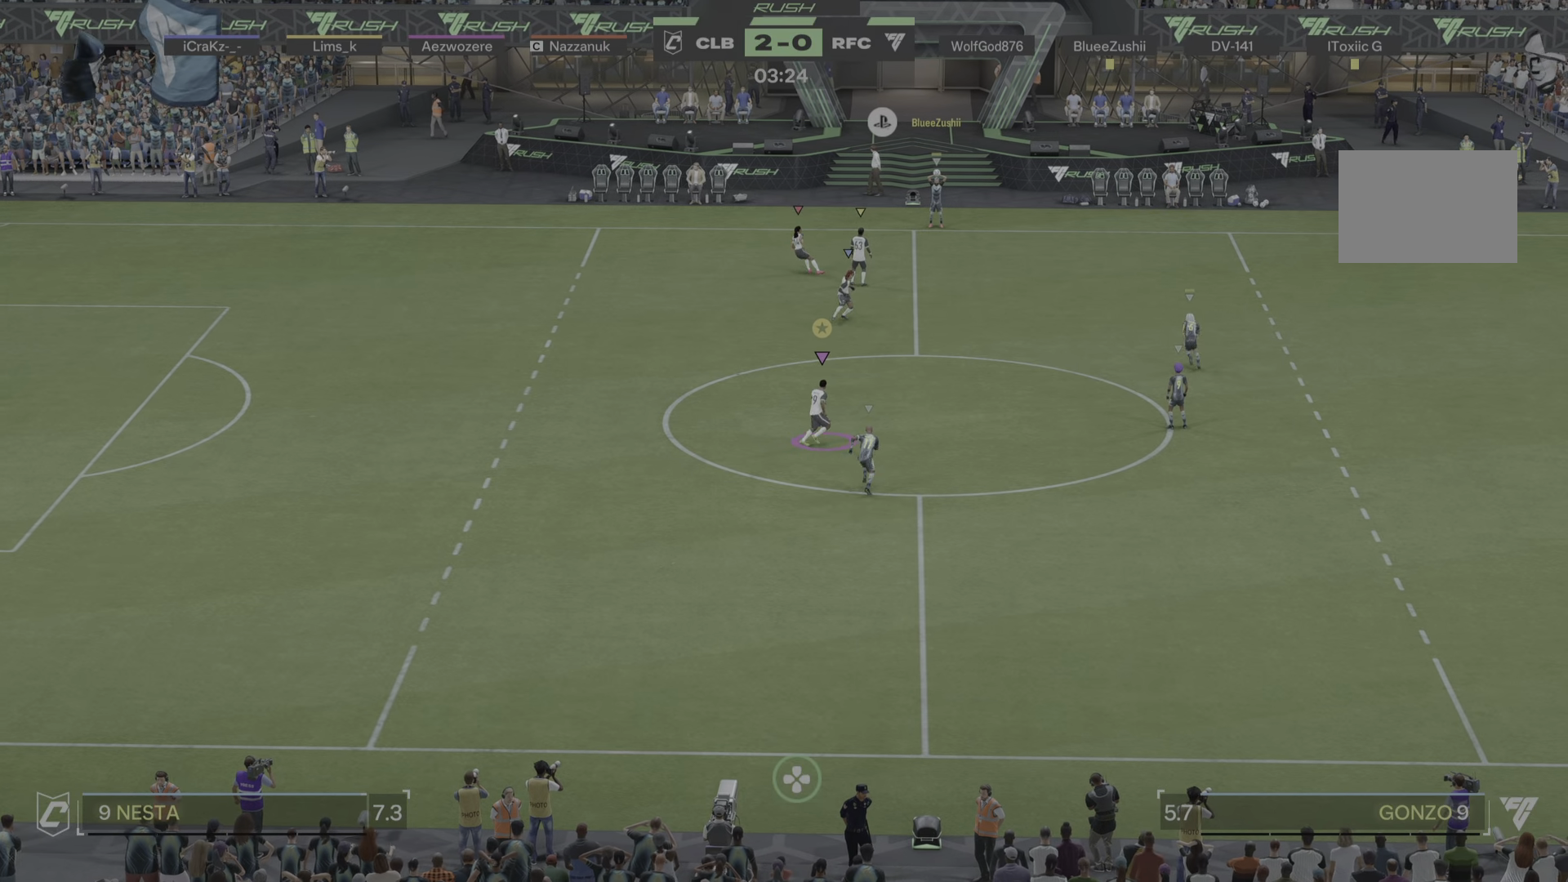
{"buttons": [], "left_stick": "center", "right_stick": "center", "events": [[134, "left_stick", "down-left"], [267, "left_stick", "left"], [367, "left_stick", "center"]]}
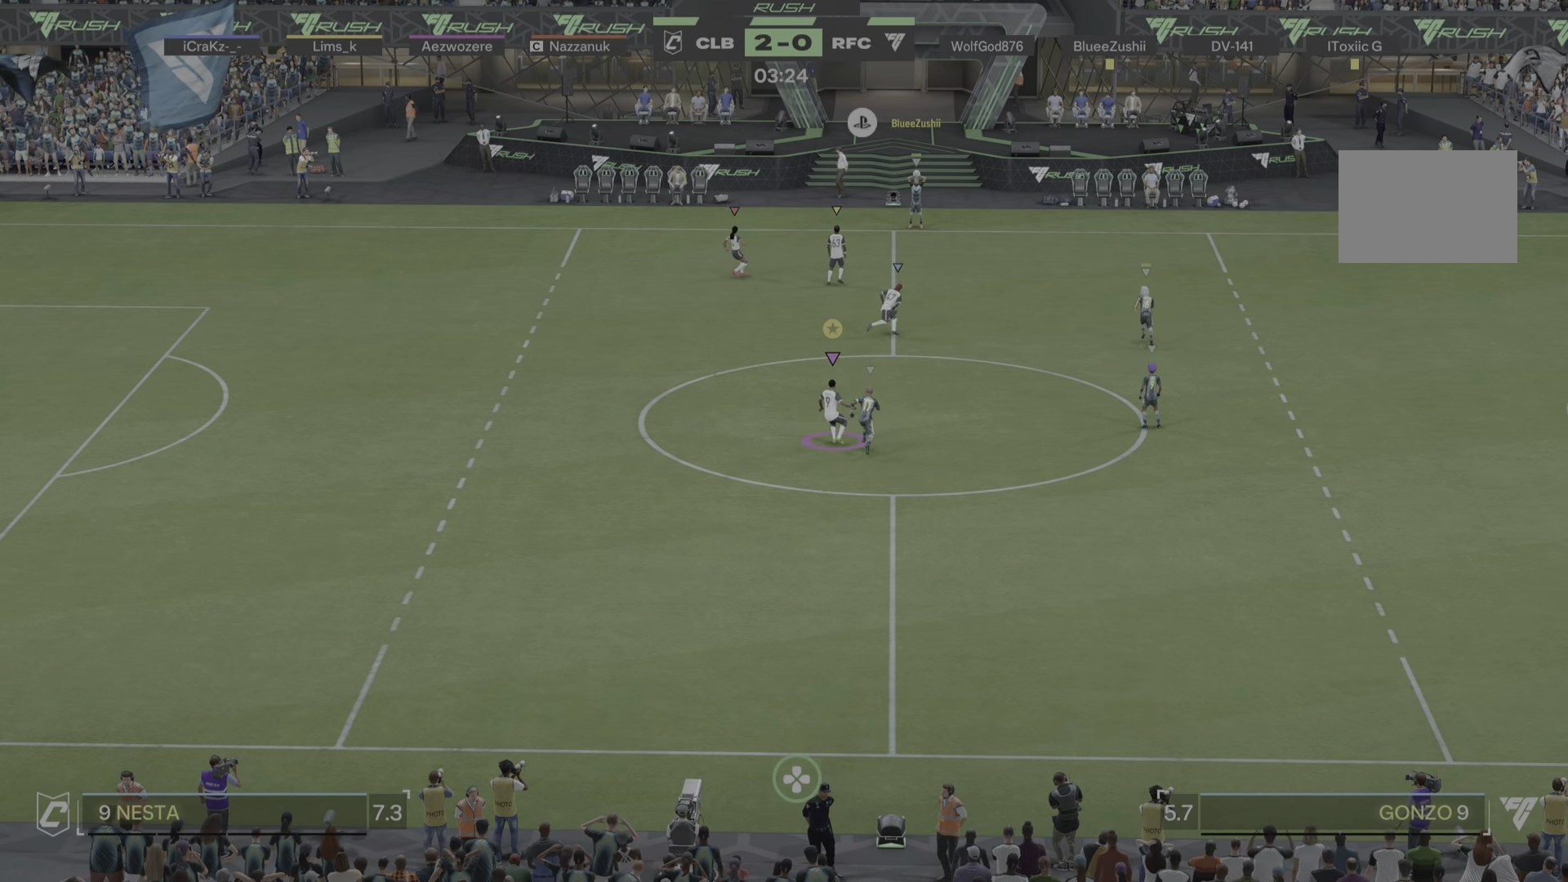
{"buttons": [], "left_stick": "up-right", "right_stick": "center", "events": [[83, "left_stick", "up-right"]]}
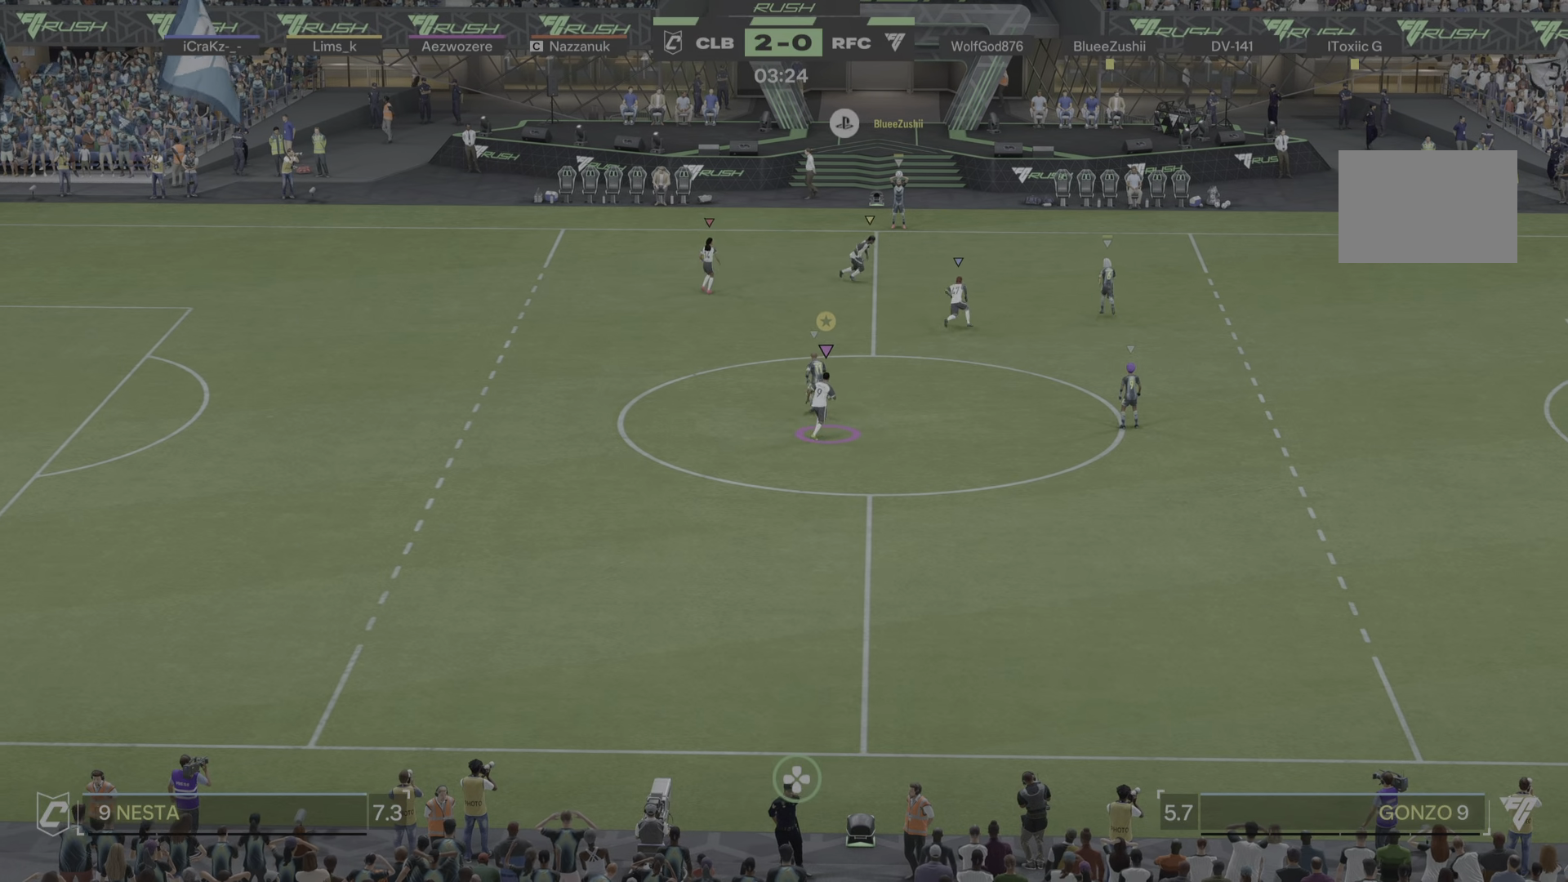
{"buttons": [], "left_stick": "left", "right_stick": "center", "events": [[84, "left_stick", "center"], [217, "left_stick", "left"], [250, "R1", "down"], [484, "R1", "up"]]}
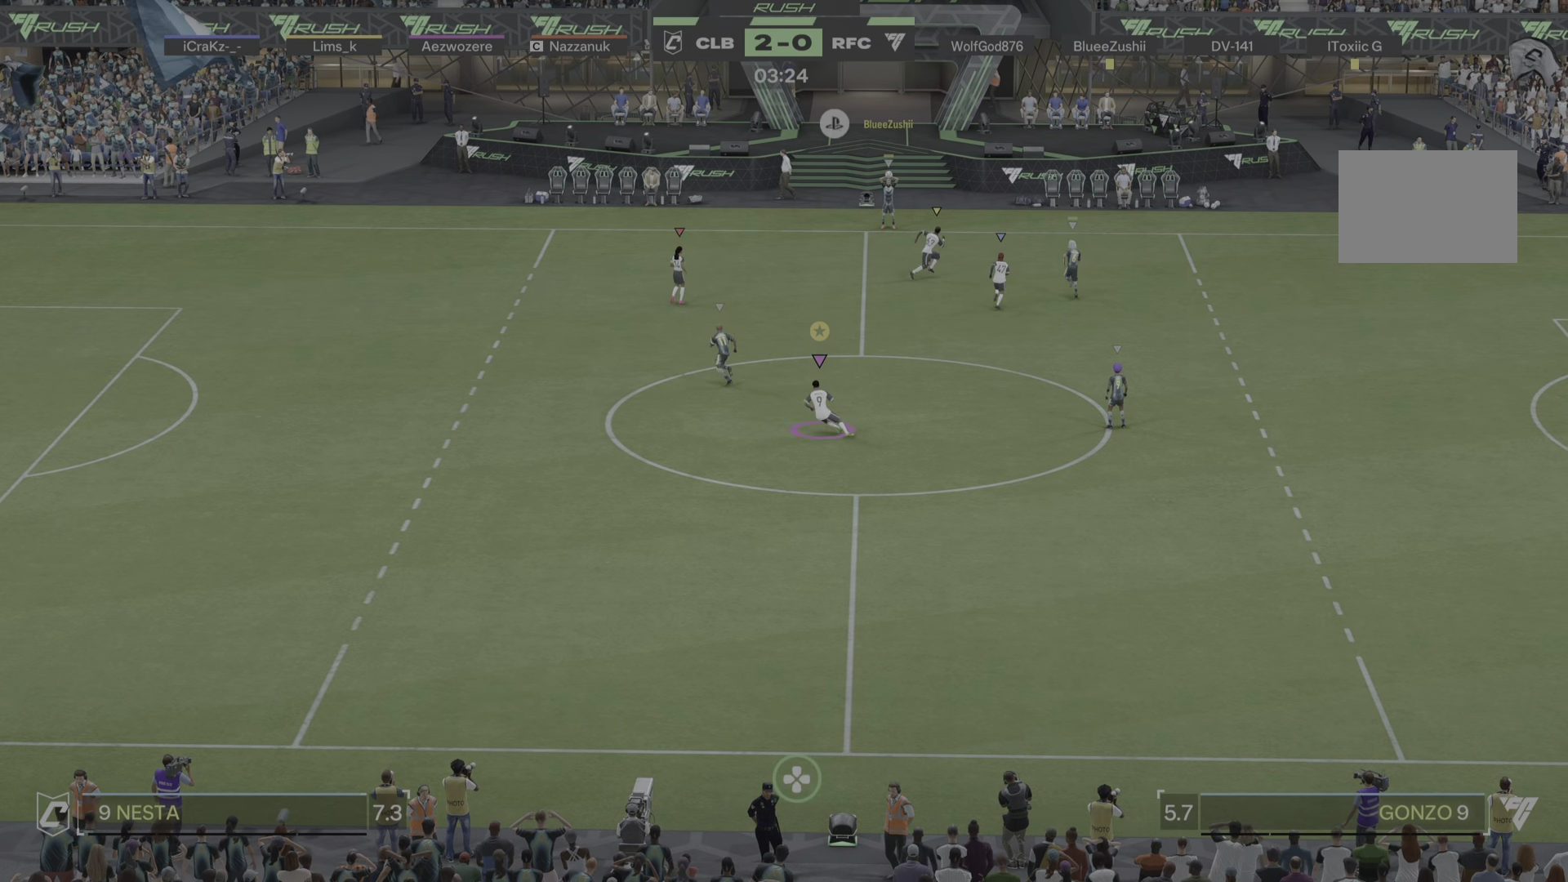
{"buttons": [], "left_stick": "up-left", "right_stick": "center", "events": [[283, "left_stick", "up-left"]]}
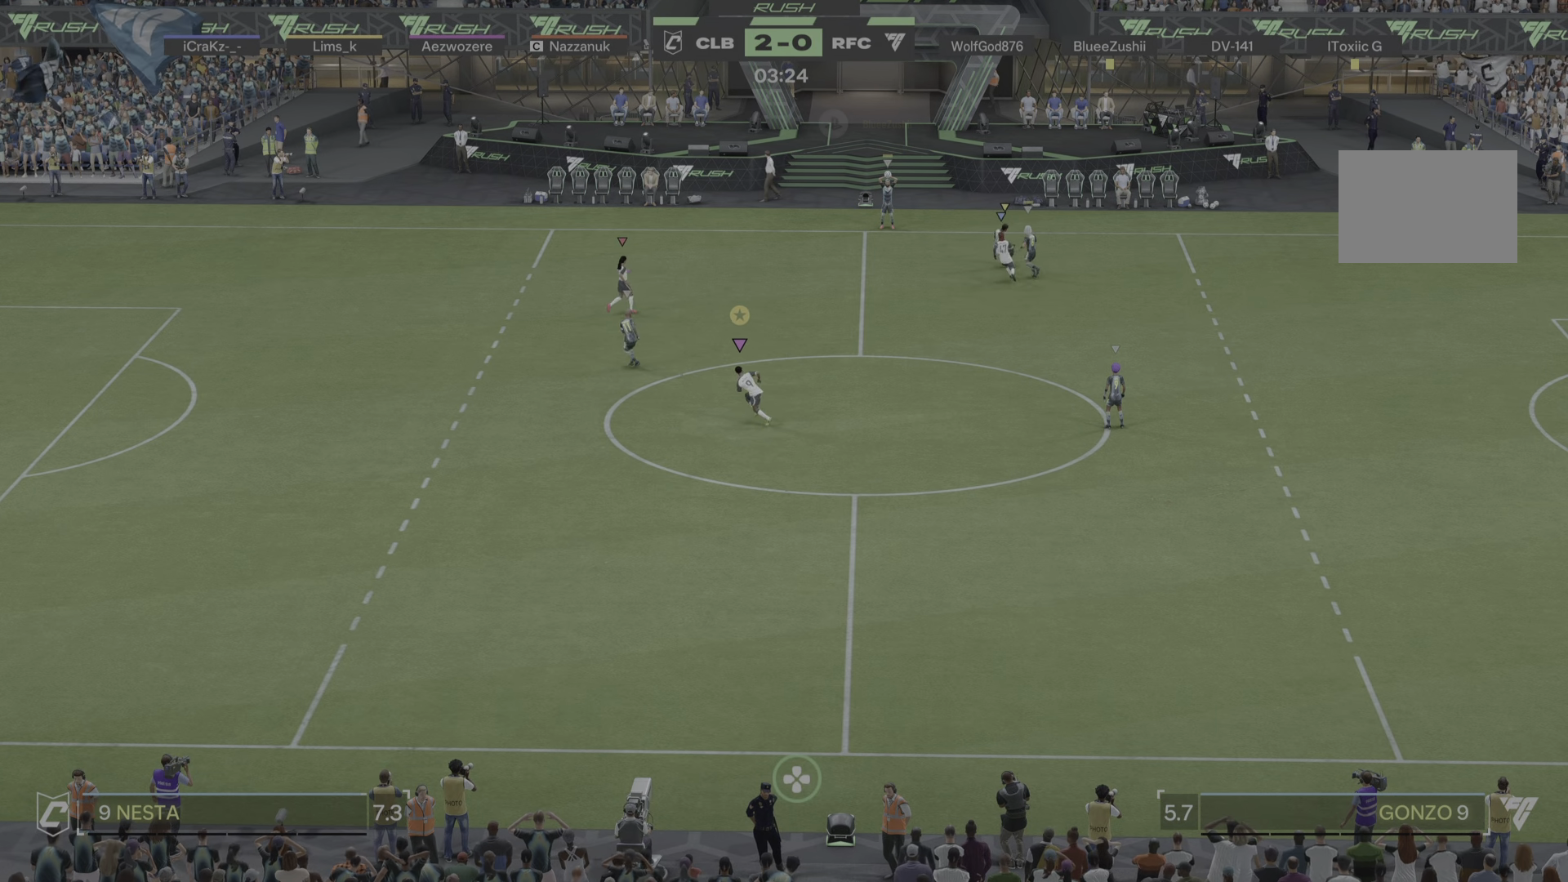
{"buttons": [], "left_stick": "up-left", "right_stick": "center", "events": []}
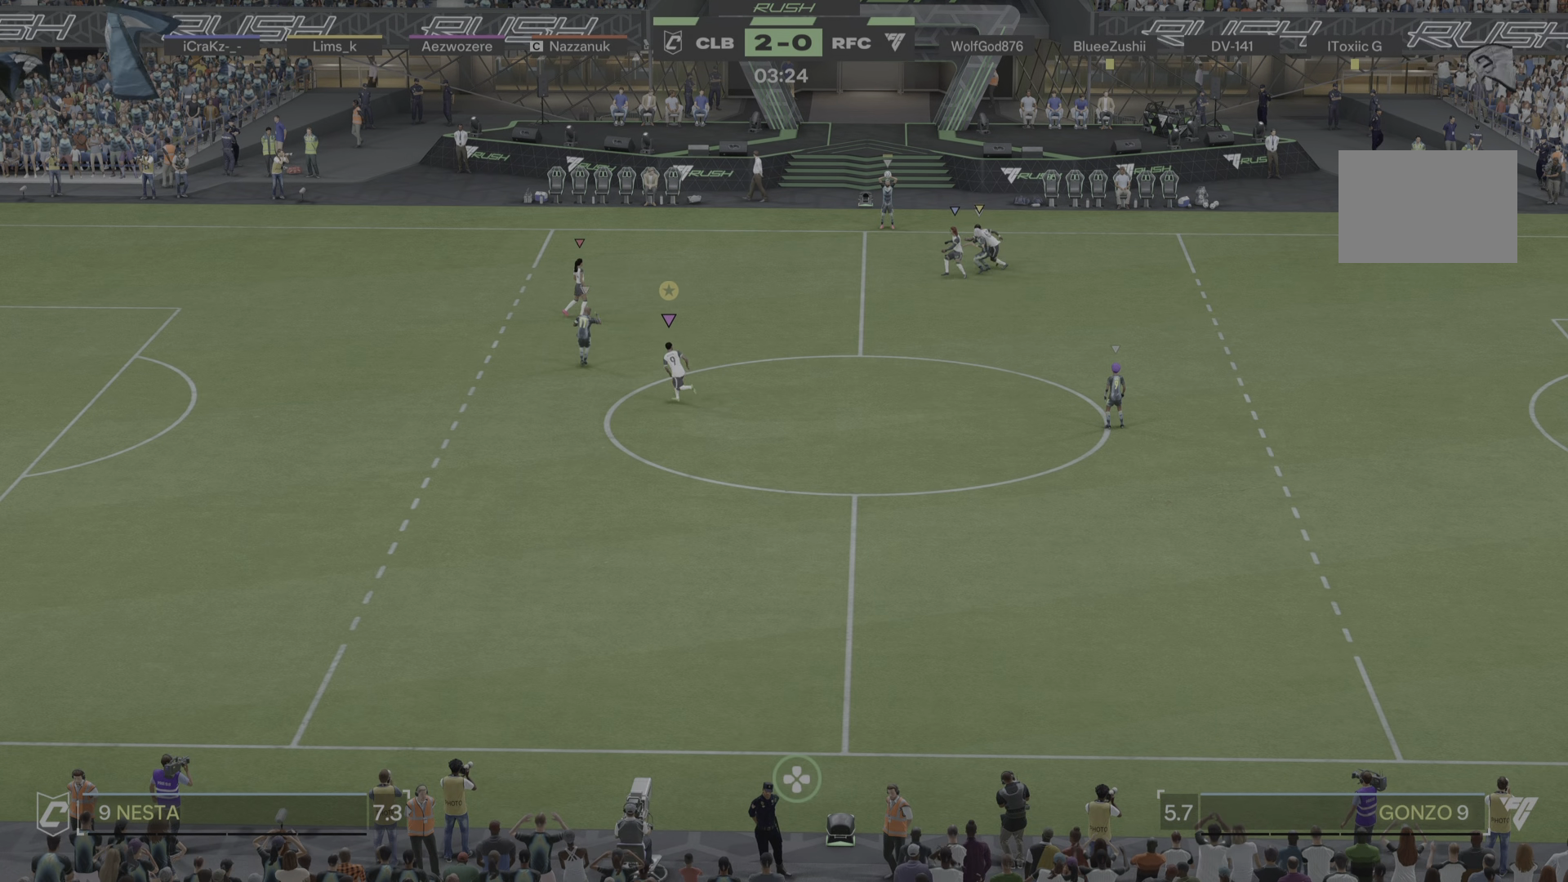
{"buttons": [], "left_stick": "up", "right_stick": "center", "events": [[317, "left_stick", "up"]]}
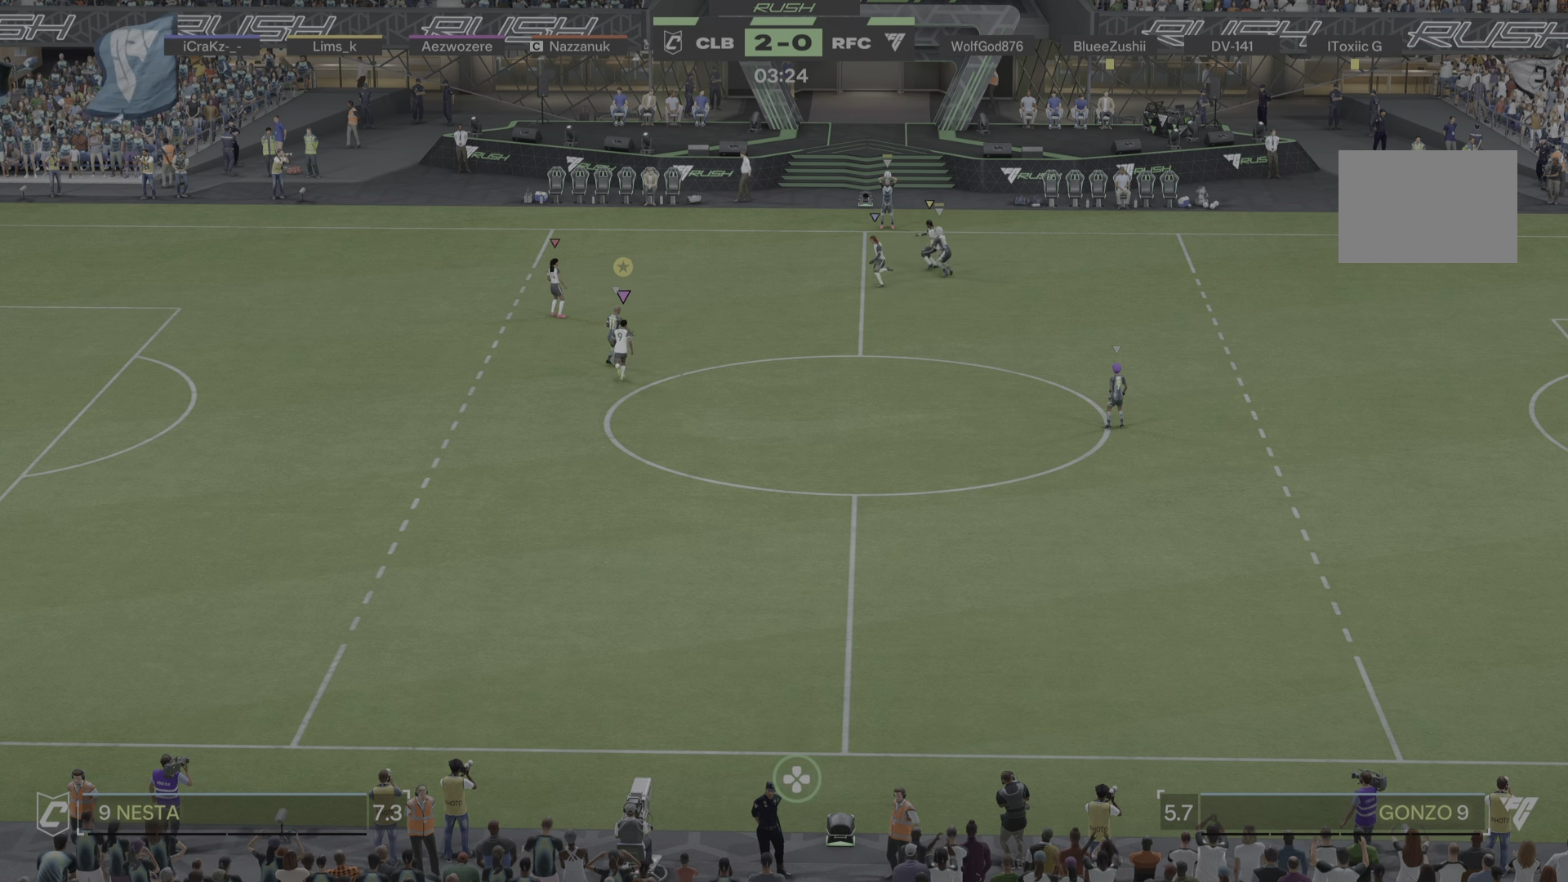
{"buttons": [], "left_stick": "down-right", "right_stick": "center", "events": [[100, "left_stick", "center"], [367, "left_stick", "down-right"]]}
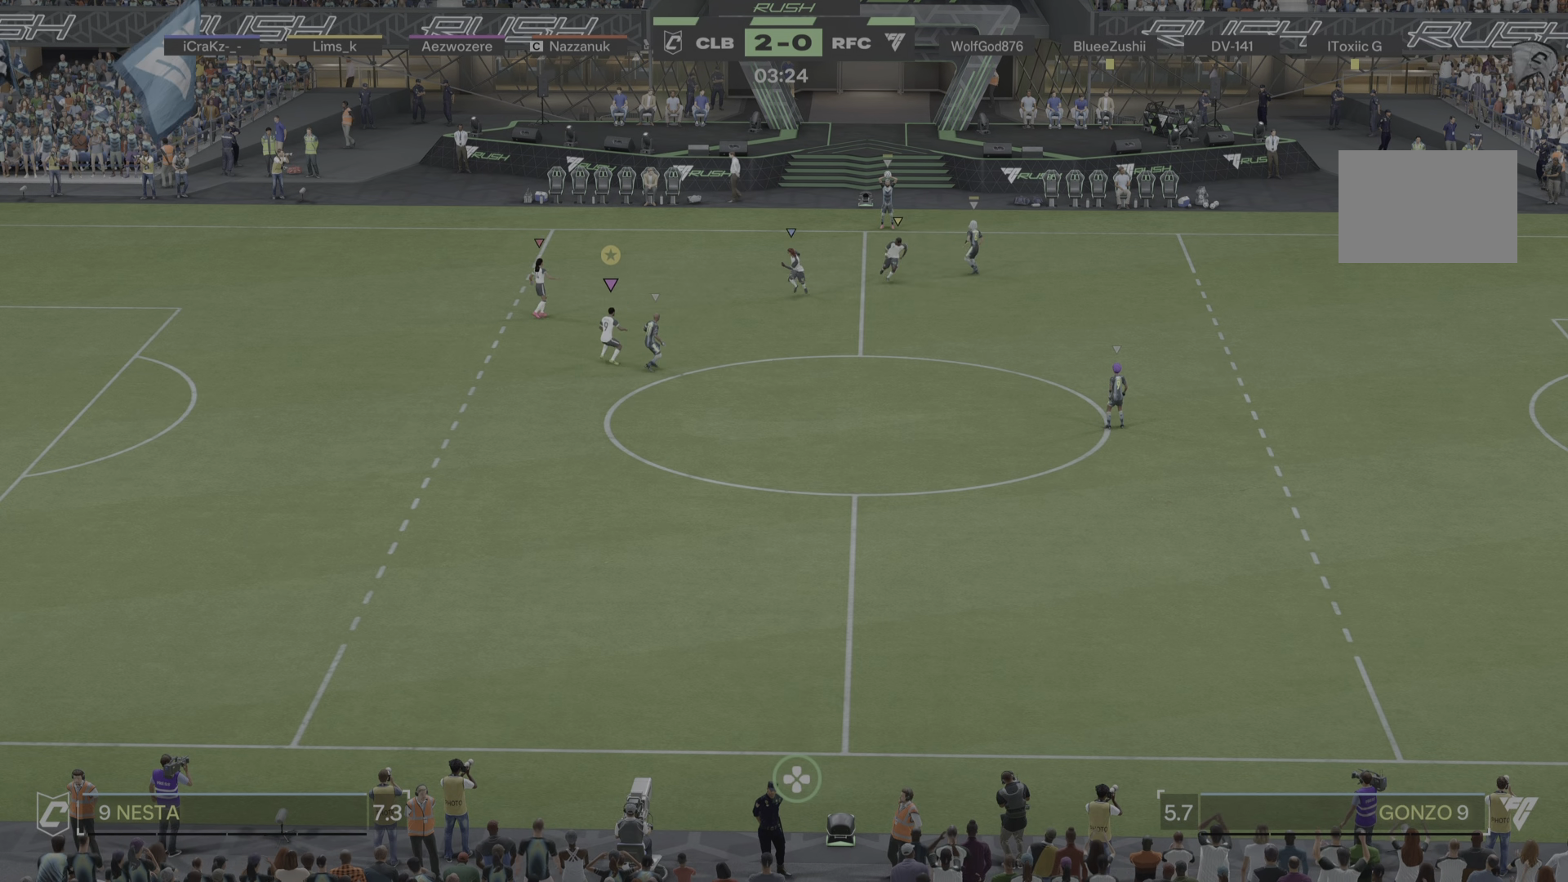
{"buttons": [], "left_stick": "down-right", "right_stick": "center", "events": []}
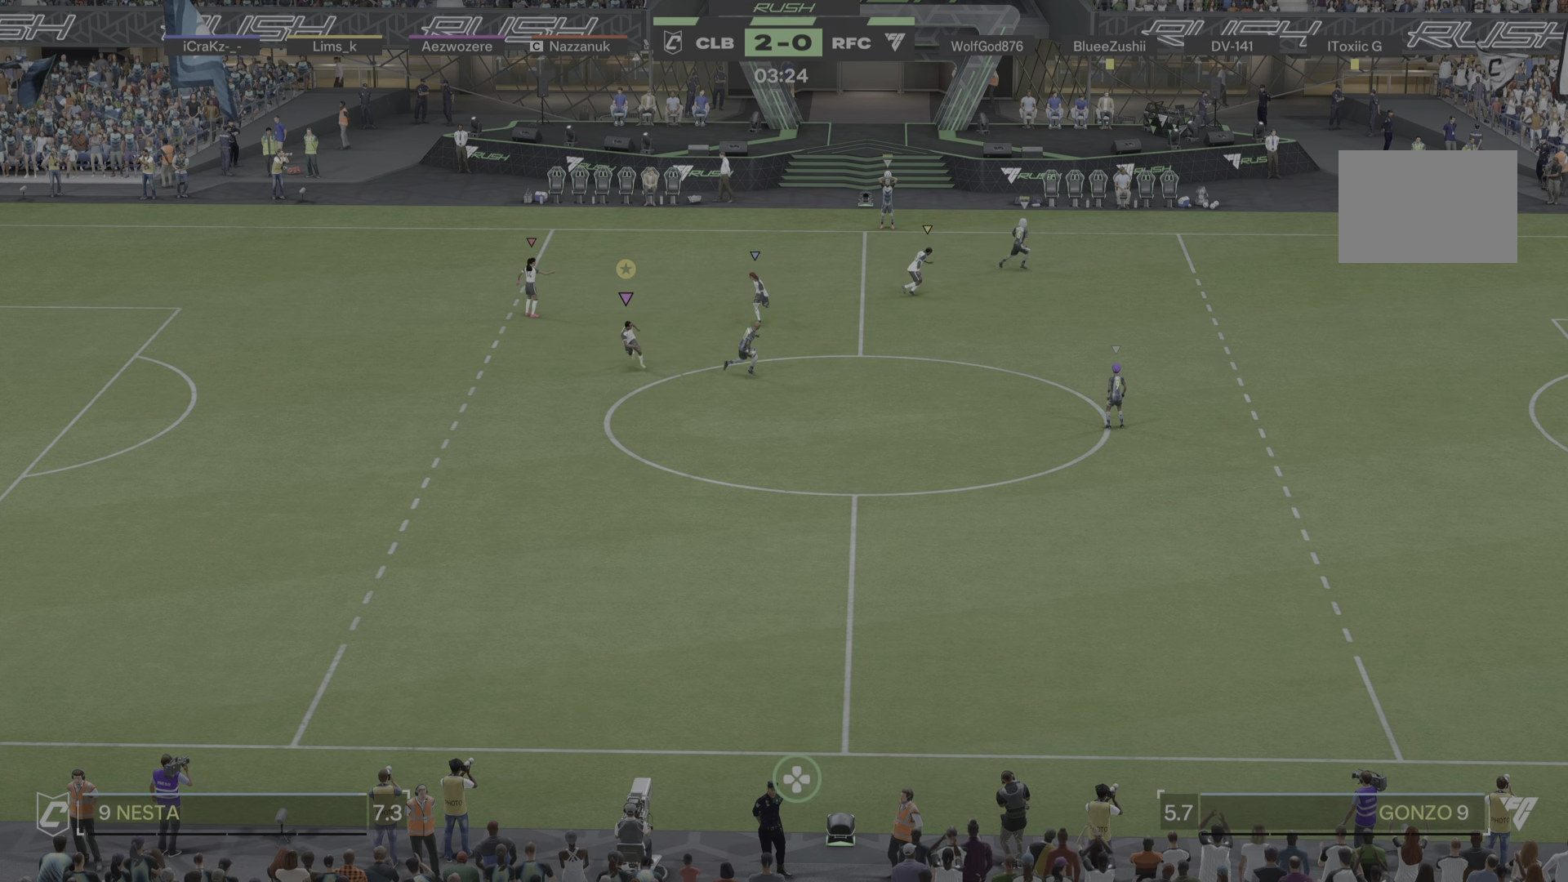
{"buttons": [], "left_stick": "down-right", "right_stick": "center", "events": []}
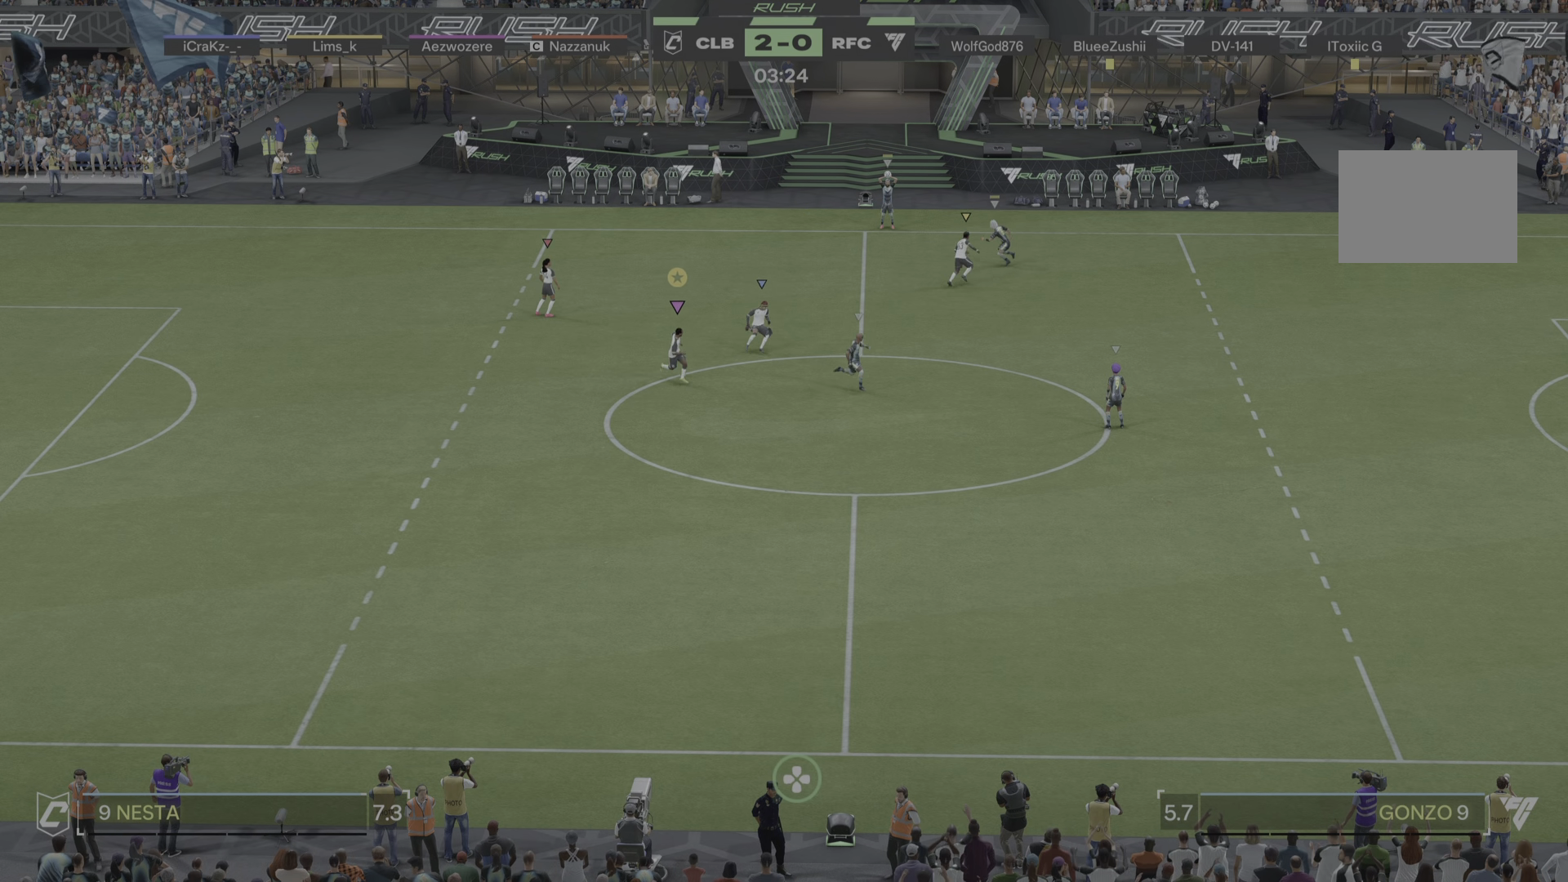
{"buttons": [], "left_stick": "up", "right_stick": "center", "events": [[250, "left_stick", "right"], [350, "left_stick", "up-right"], [450, "left_stick", "up"]]}
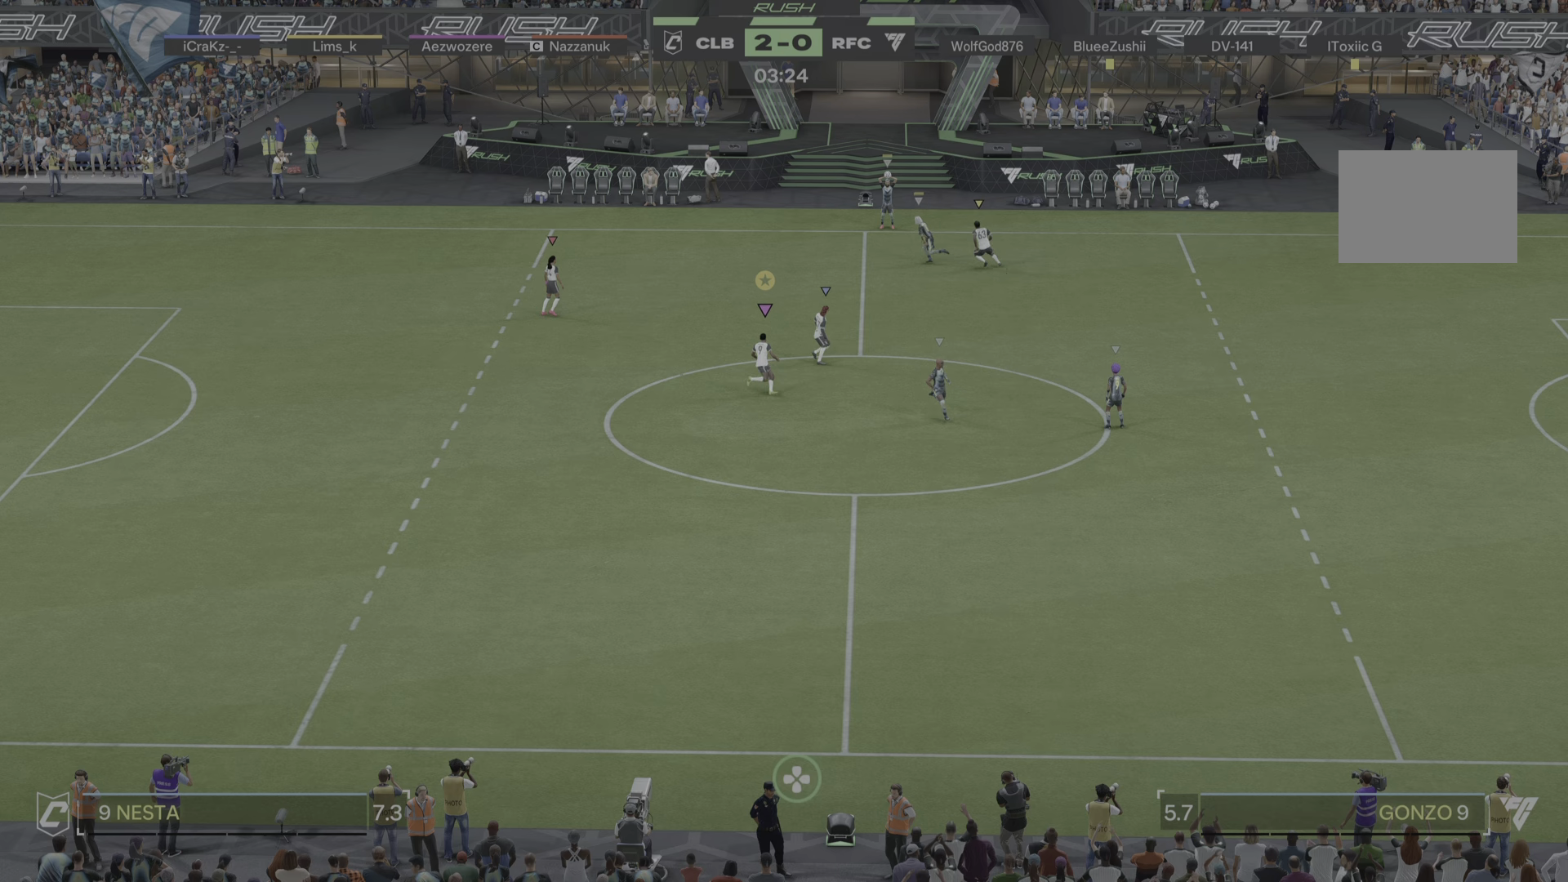
{"buttons": [], "left_stick": "down-left", "right_stick": "center", "events": [[217, "left_stick", "up-left"], [400, "left_stick", "down-left"]]}
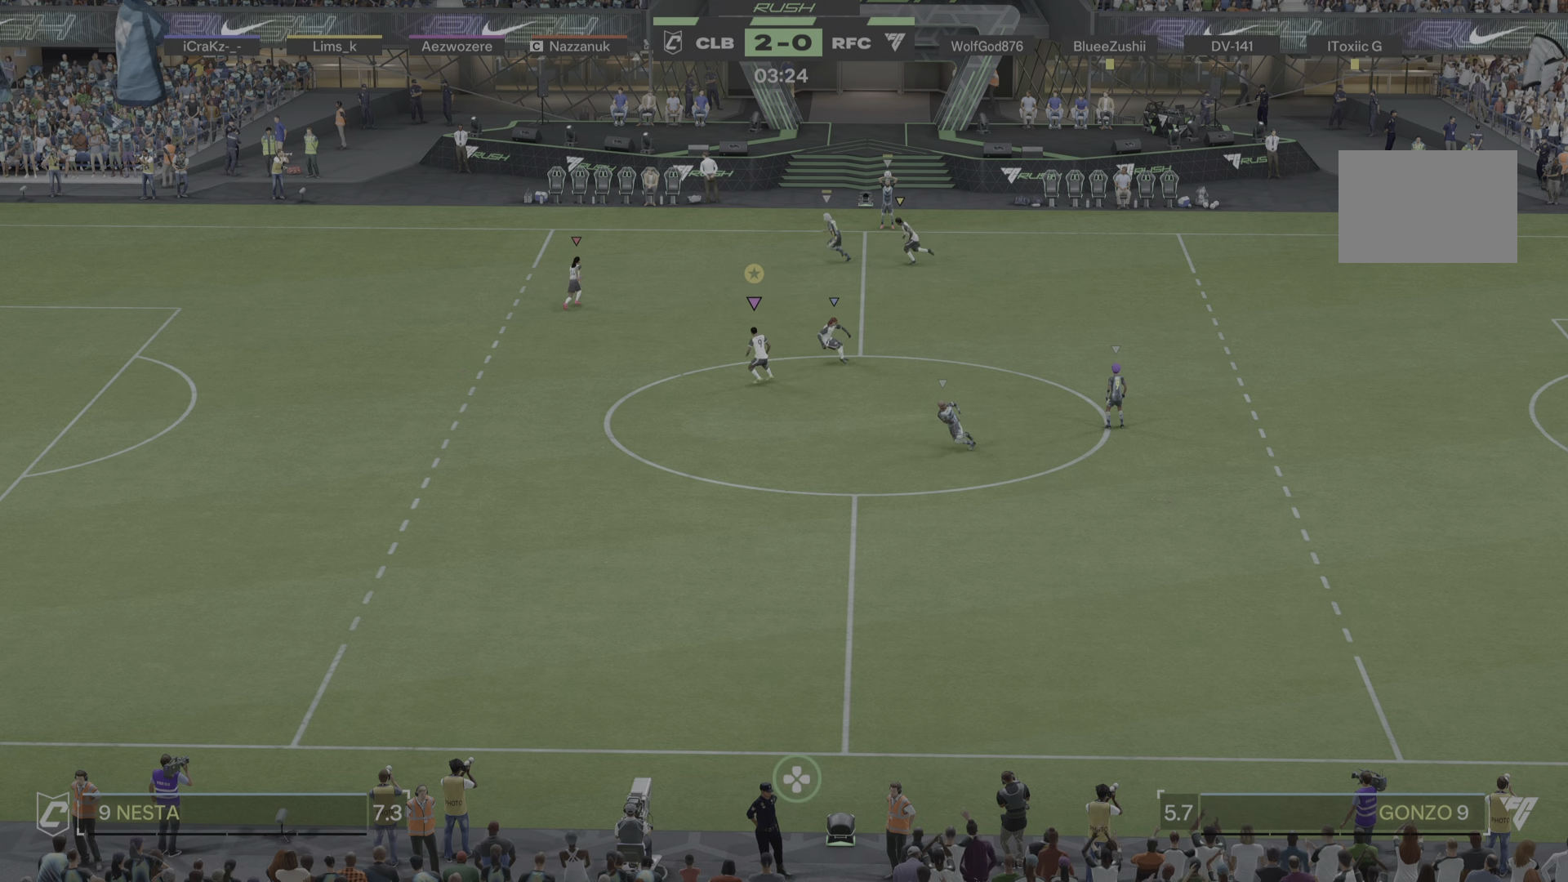
{"buttons": [], "left_stick": "down-right", "right_stick": "center", "events": [[350, "left_stick", "down-right"]]}
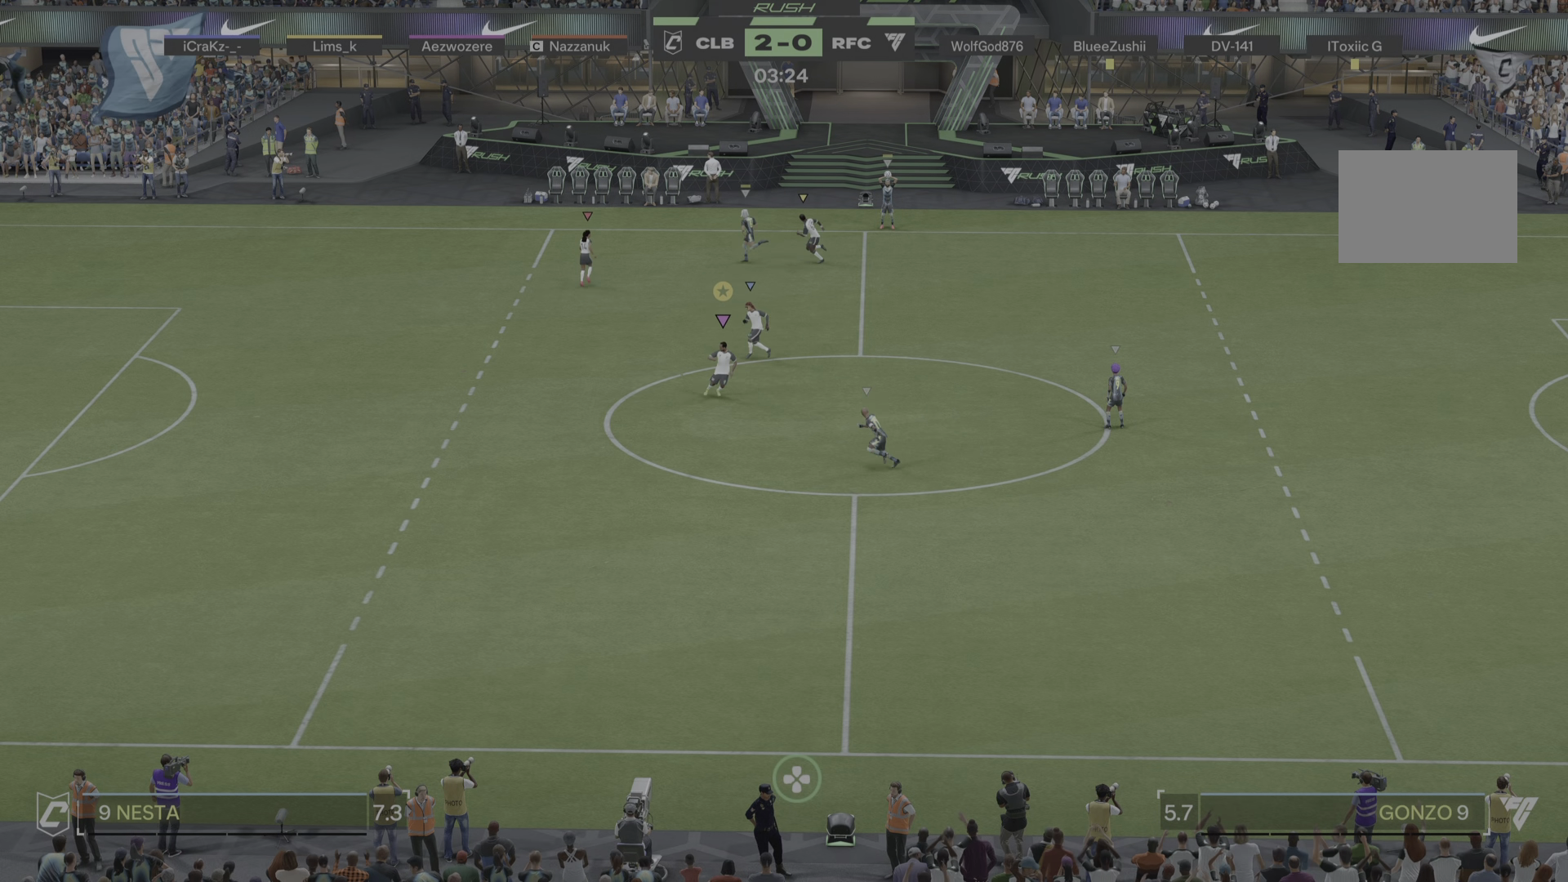
{"buttons": [], "left_stick": "down-left", "right_stick": "center", "events": [[267, "left_stick", "center"], [484, "left_stick", "down-left"]]}
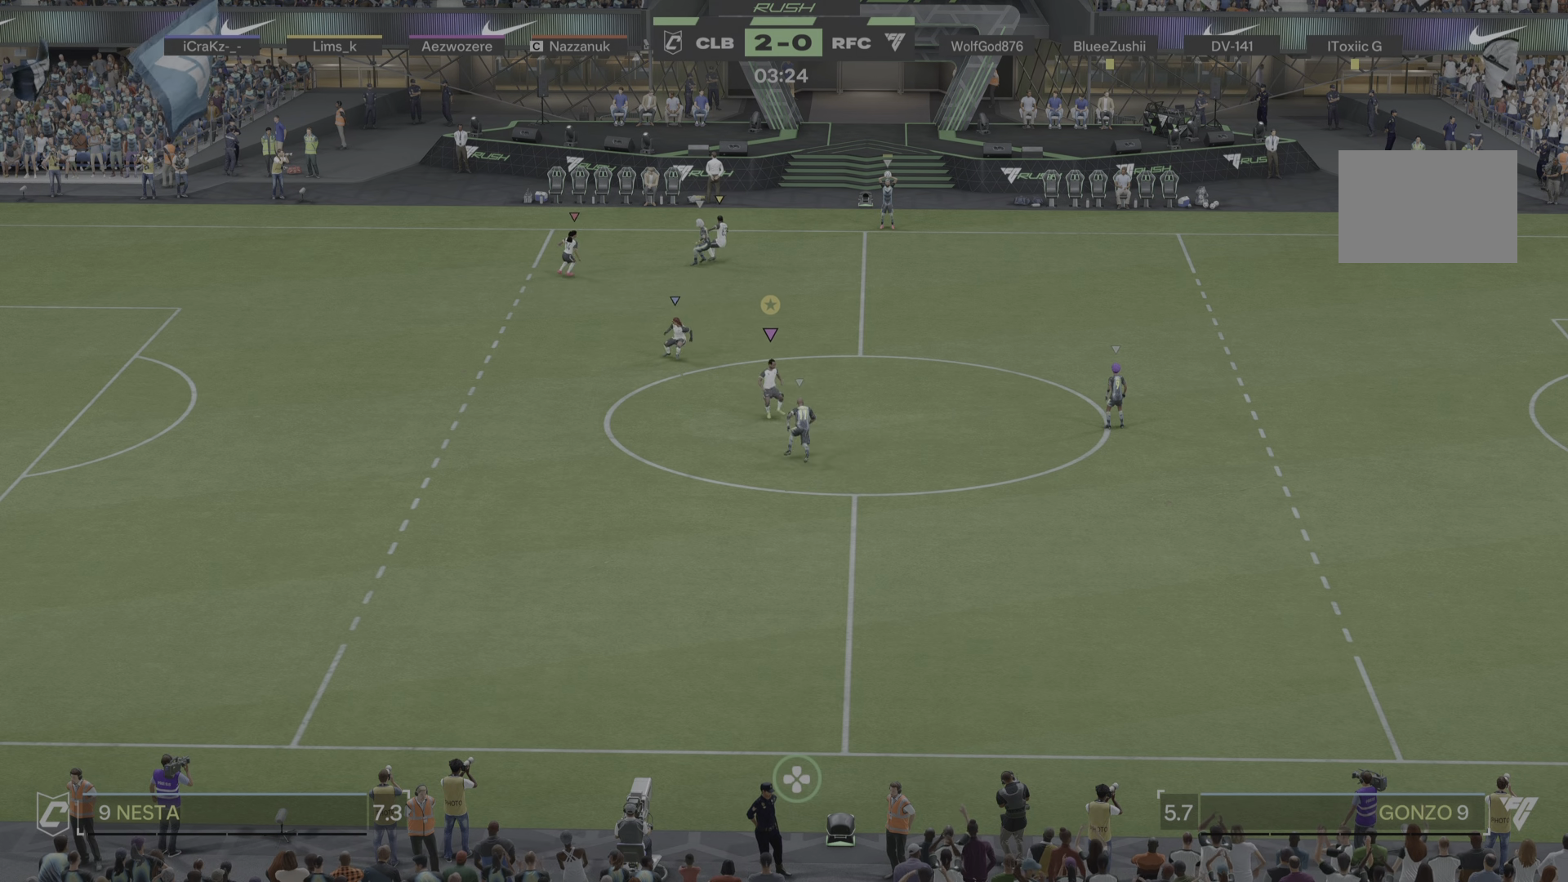
{"buttons": [], "left_stick": "up", "right_stick": "center", "events": [[250, "left_stick", "center"], [383, "left_stick", "up"]]}
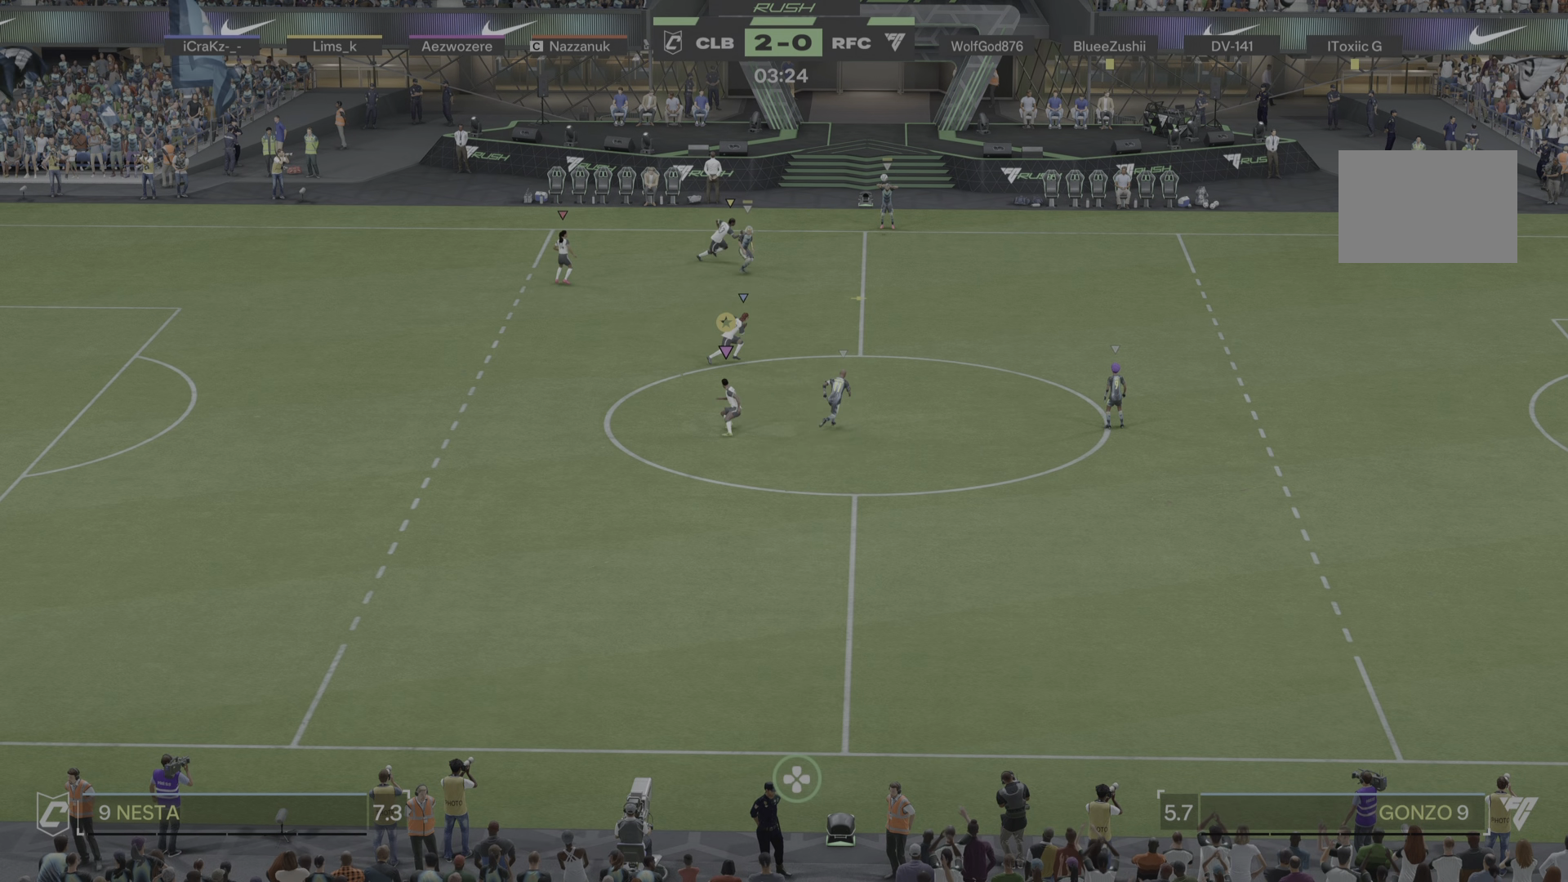
{"buttons": ["R1"], "left_stick": "up-right", "right_stick": "center", "events": [[184, "left_stick", "up-right"], [434, "R1", "down"]]}